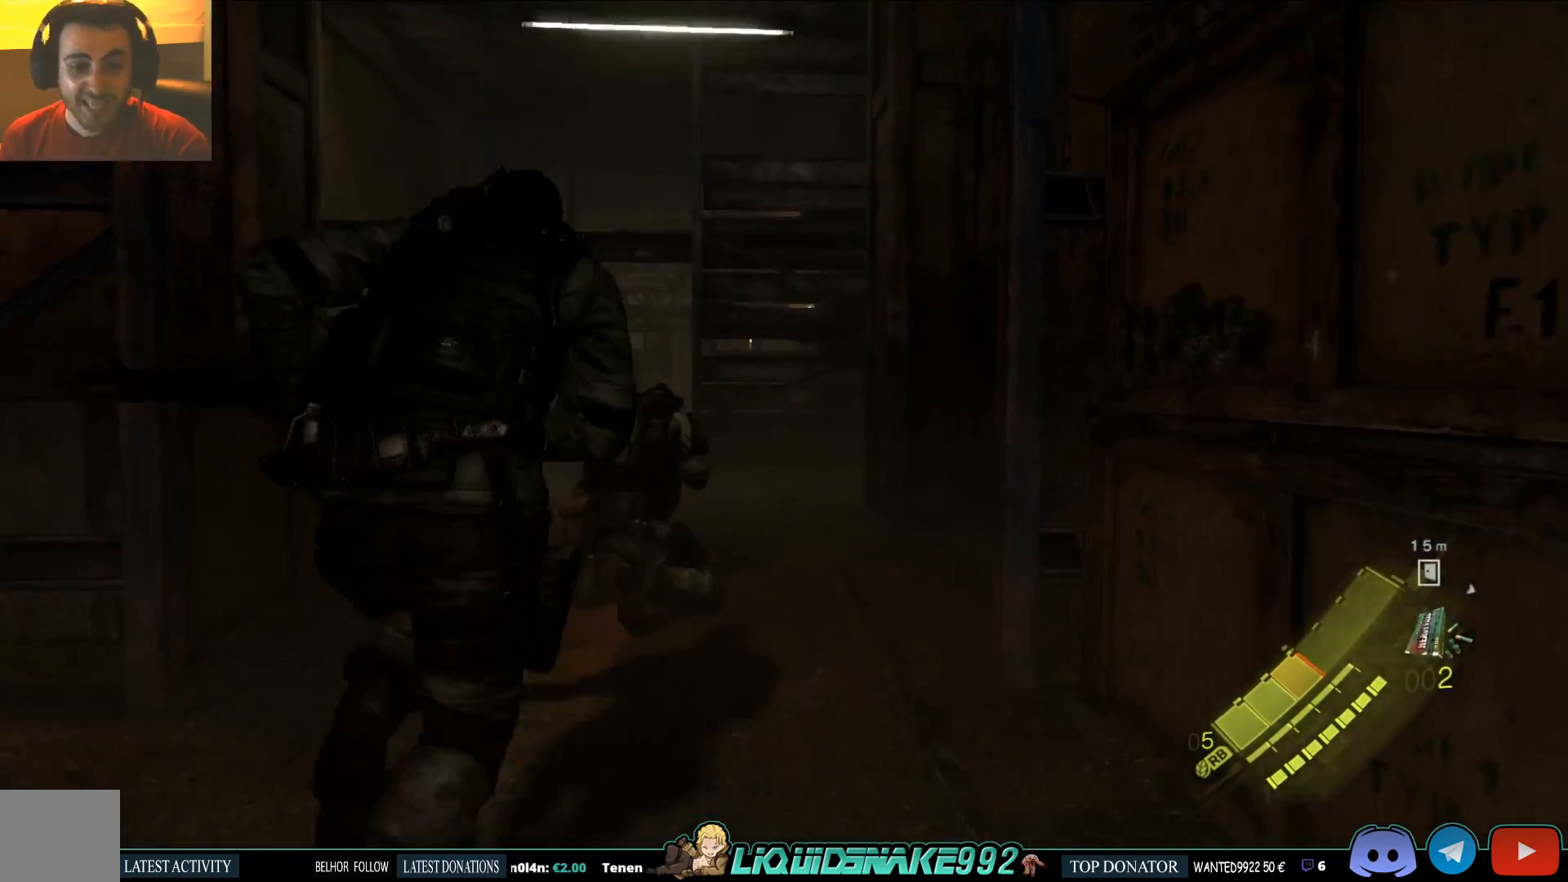
Gameplay with a controller (PlayStation layout); each line is a JSON object with the inputs held at the frame after it (dt_ms = milliseconds from this image to that frame). "events" lists button and stick changes between this image and that frame as [ms after this image, input, new state], when the widget could be followed in between.
{"dt_ms": 500, "buttons": ["L3"], "left_stick": "up-left", "right_stick": "down-left", "events": [[267, "right_stick", "down-left"], [300, "left_stick", "up"], [483, "left_stick", "up-left"]]}
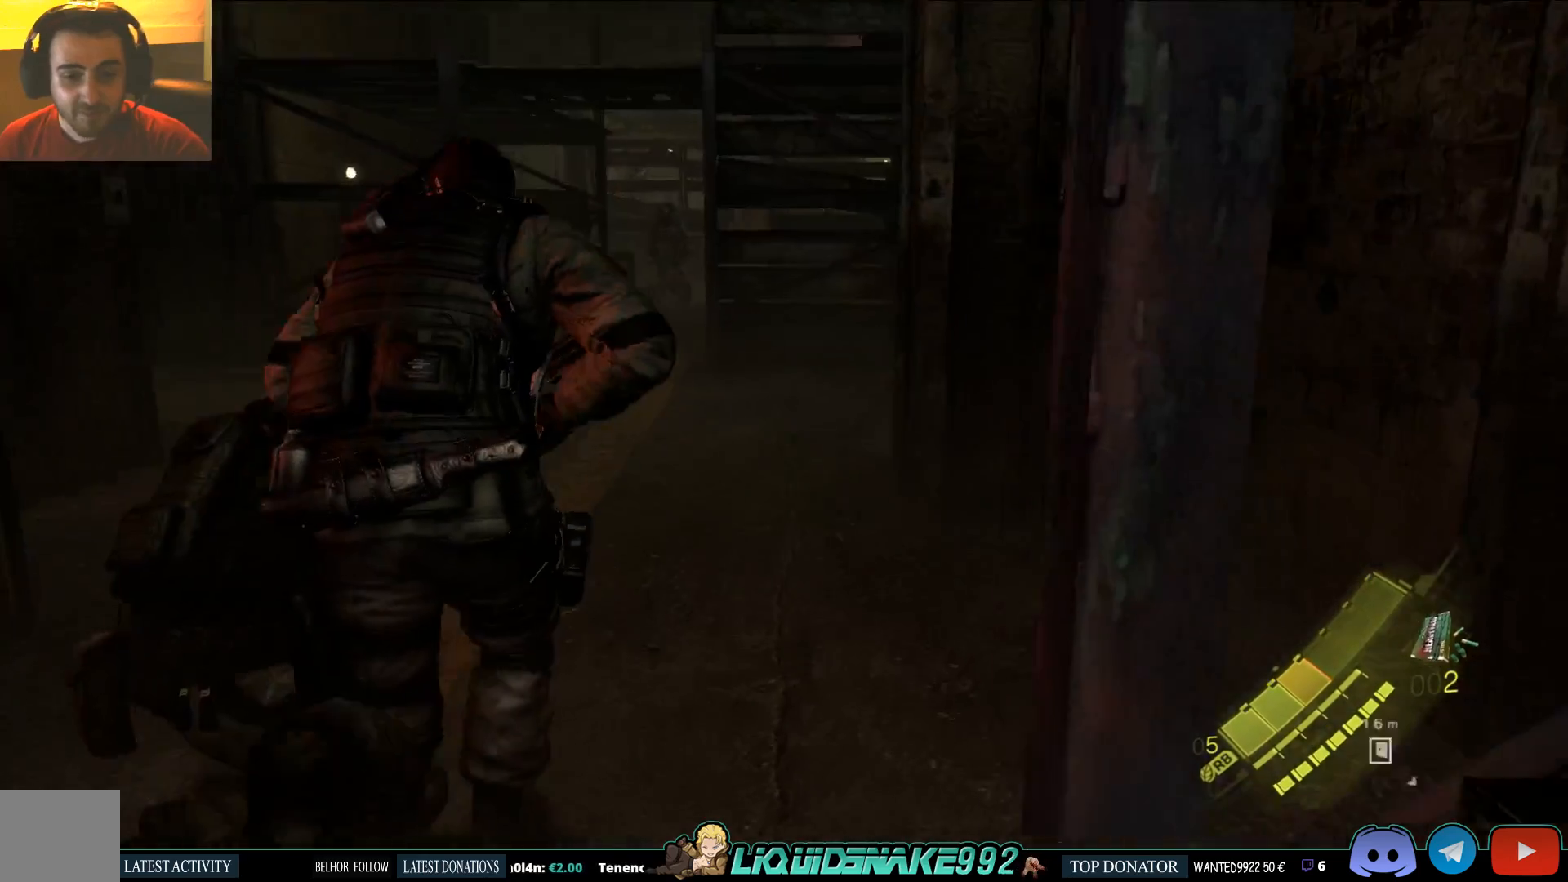
{"dt_ms": 500, "buttons": ["L3"], "left_stick": "up", "right_stick": "center", "events": [[67, "right_stick", "center"], [367, "left_stick", "up"]]}
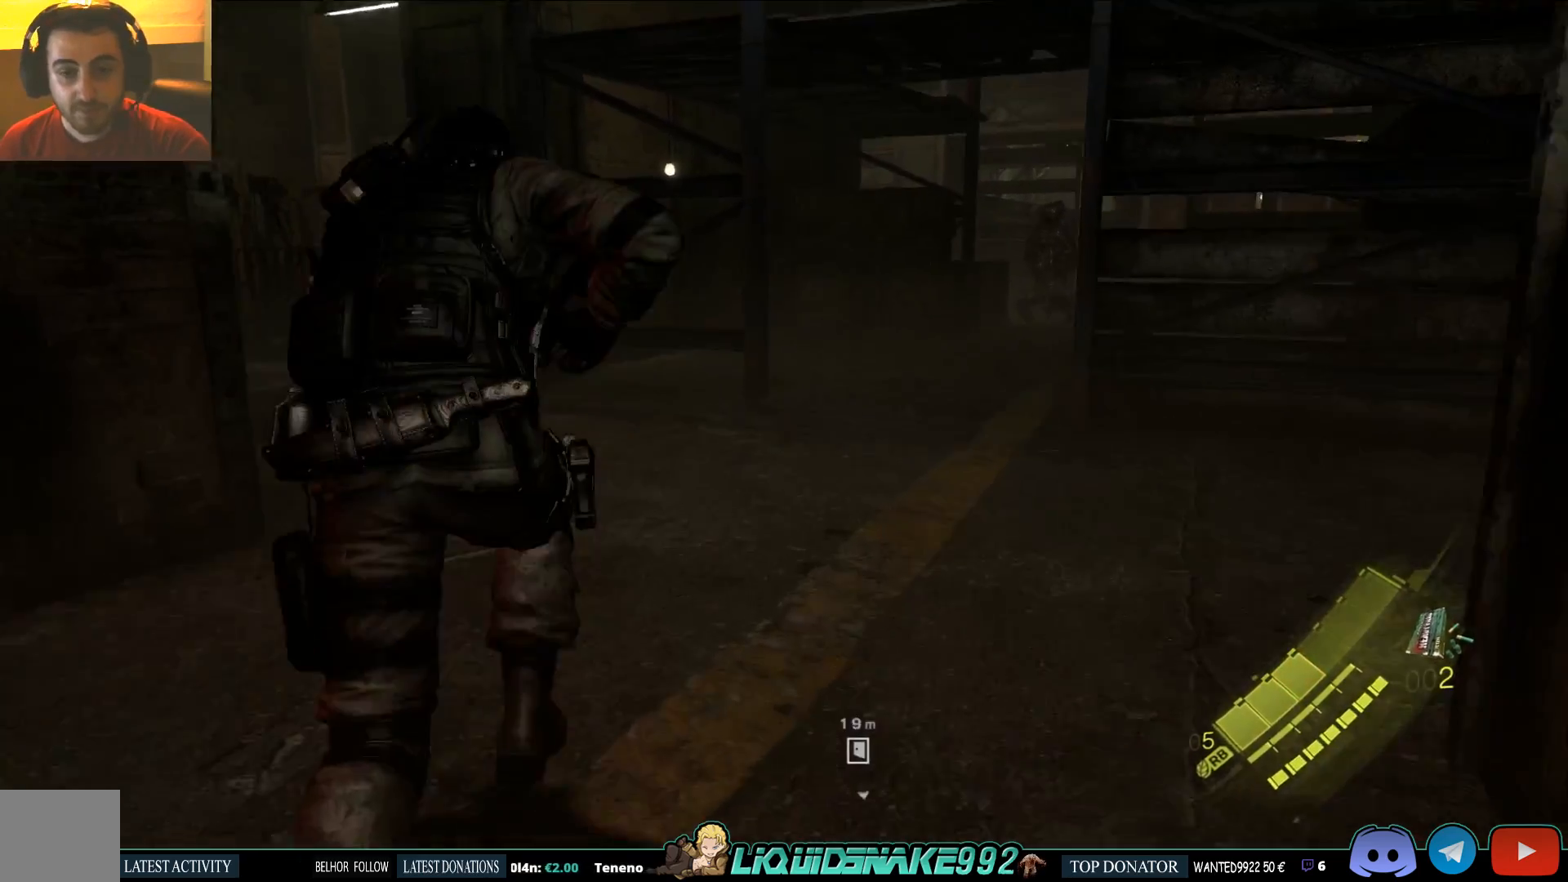
{"dt_ms": 500, "buttons": ["L3"], "left_stick": "up-left", "right_stick": "center", "events": [[83, "left_stick", "up-left"], [217, "L3", "up"], [267, "L3", "down"]]}
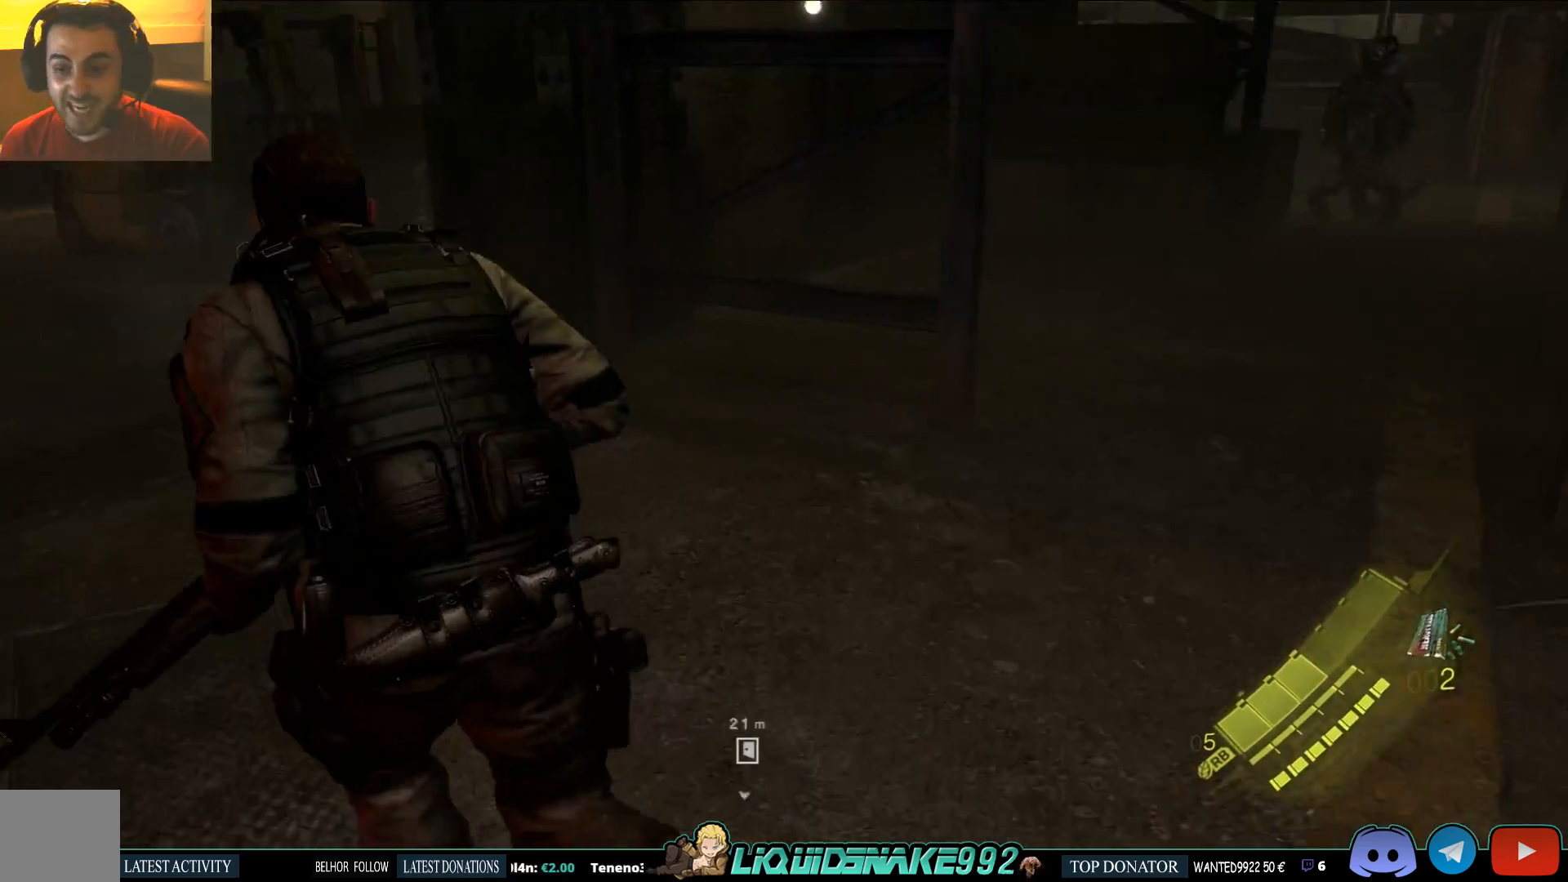
{"dt_ms": 500, "buttons": [], "left_stick": "up-left", "right_stick": "right", "events": [[50, "L3", "up"], [117, "right_stick", "right"], [383, "right_stick", "center"], [467, "right_stick", "right"]]}
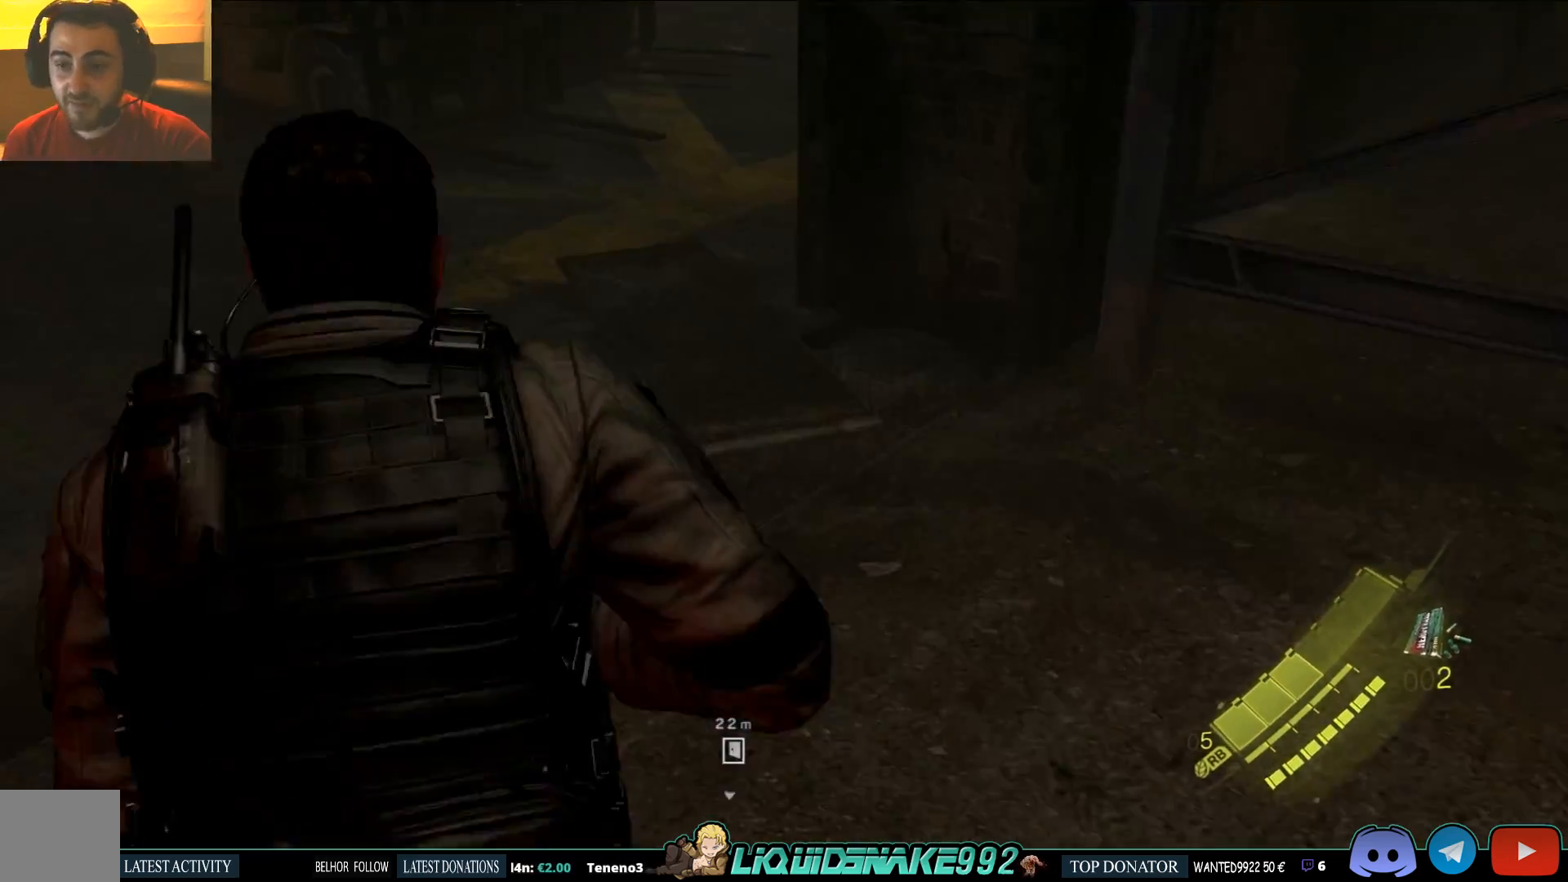
{"dt_ms": 500, "buttons": [], "left_stick": "up", "right_stick": "center", "events": [[33, "left_stick", "up"], [283, "right_stick", "center"]]}
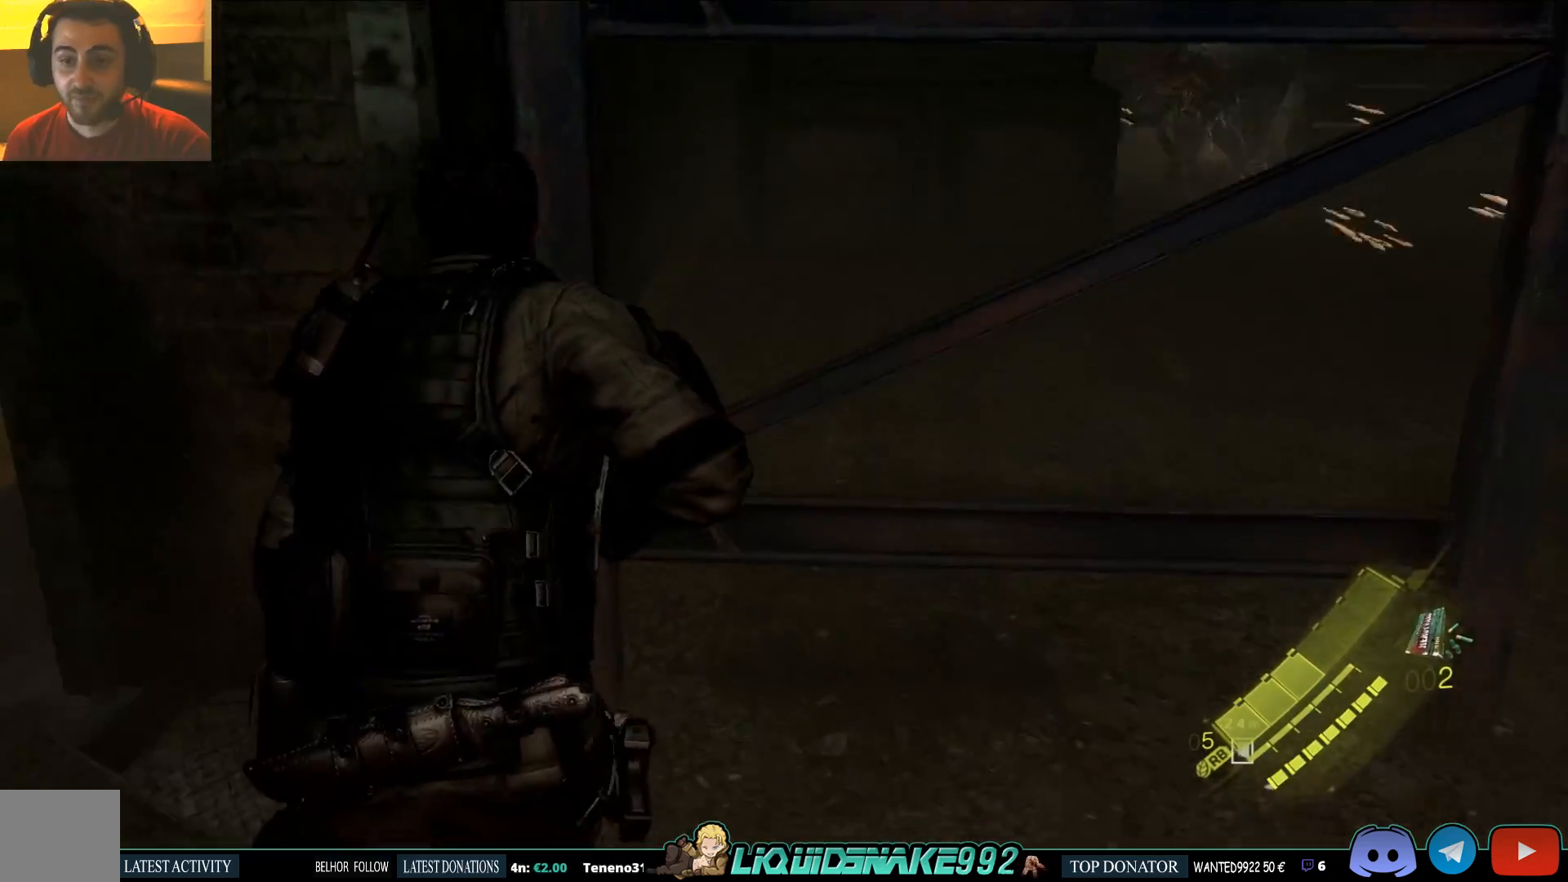
{"dt_ms": 500, "buttons": [], "left_stick": "right", "right_stick": "center", "events": [[100, "left_stick", "up-right"], [217, "left_stick", "right"]]}
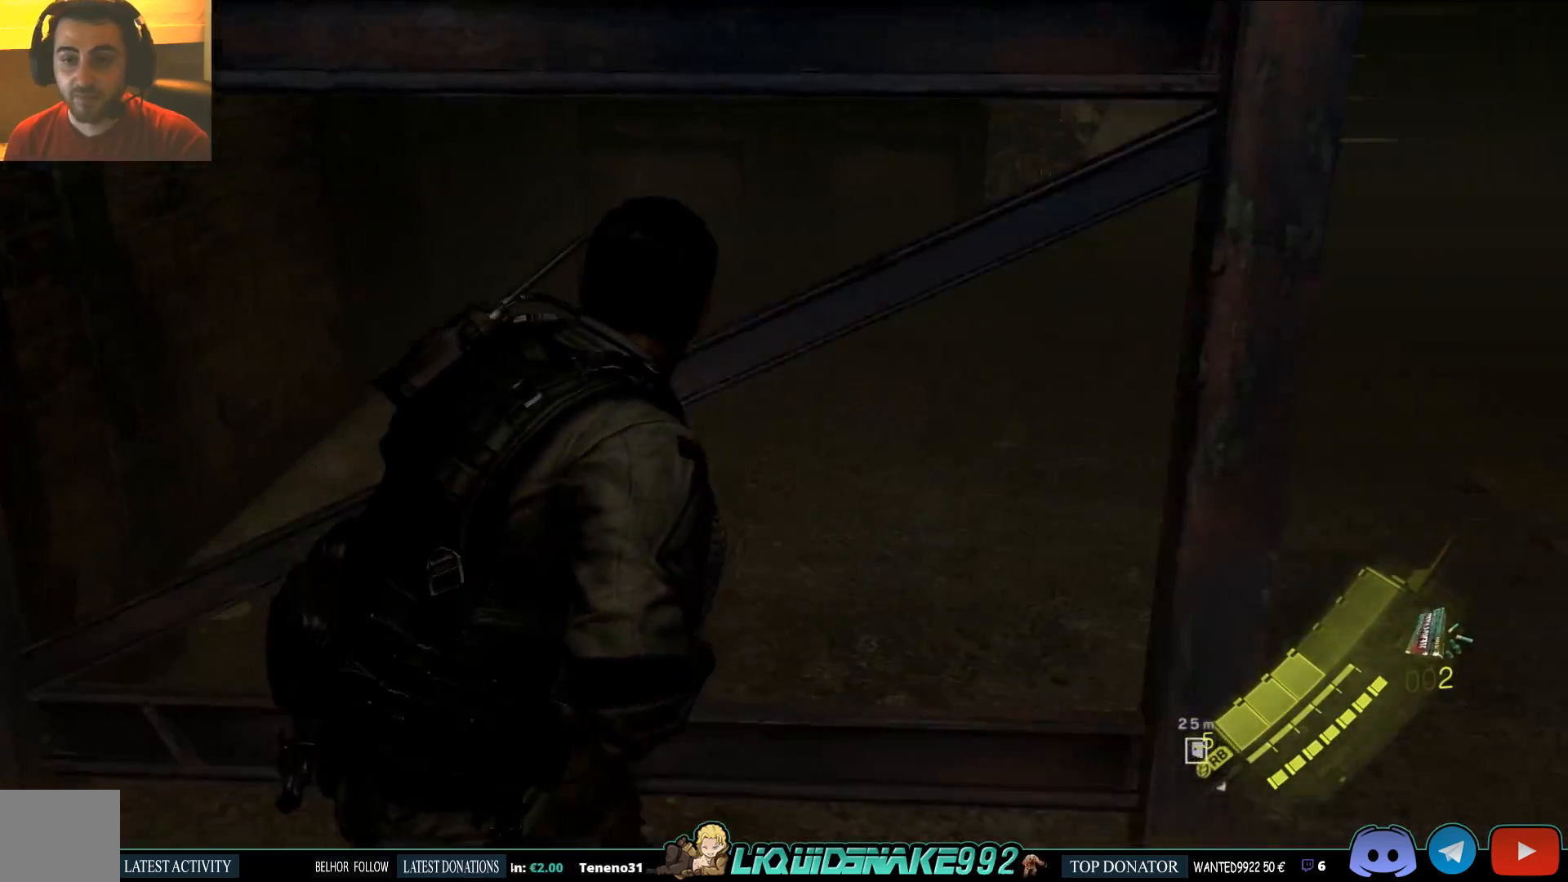
{"dt_ms": 500, "buttons": ["L3"], "left_stick": "up", "right_stick": "up-left", "events": [[233, "right_stick", "up-left"], [317, "left_stick", "up-right"], [450, "L3", "down"], [450, "left_stick", "up"]]}
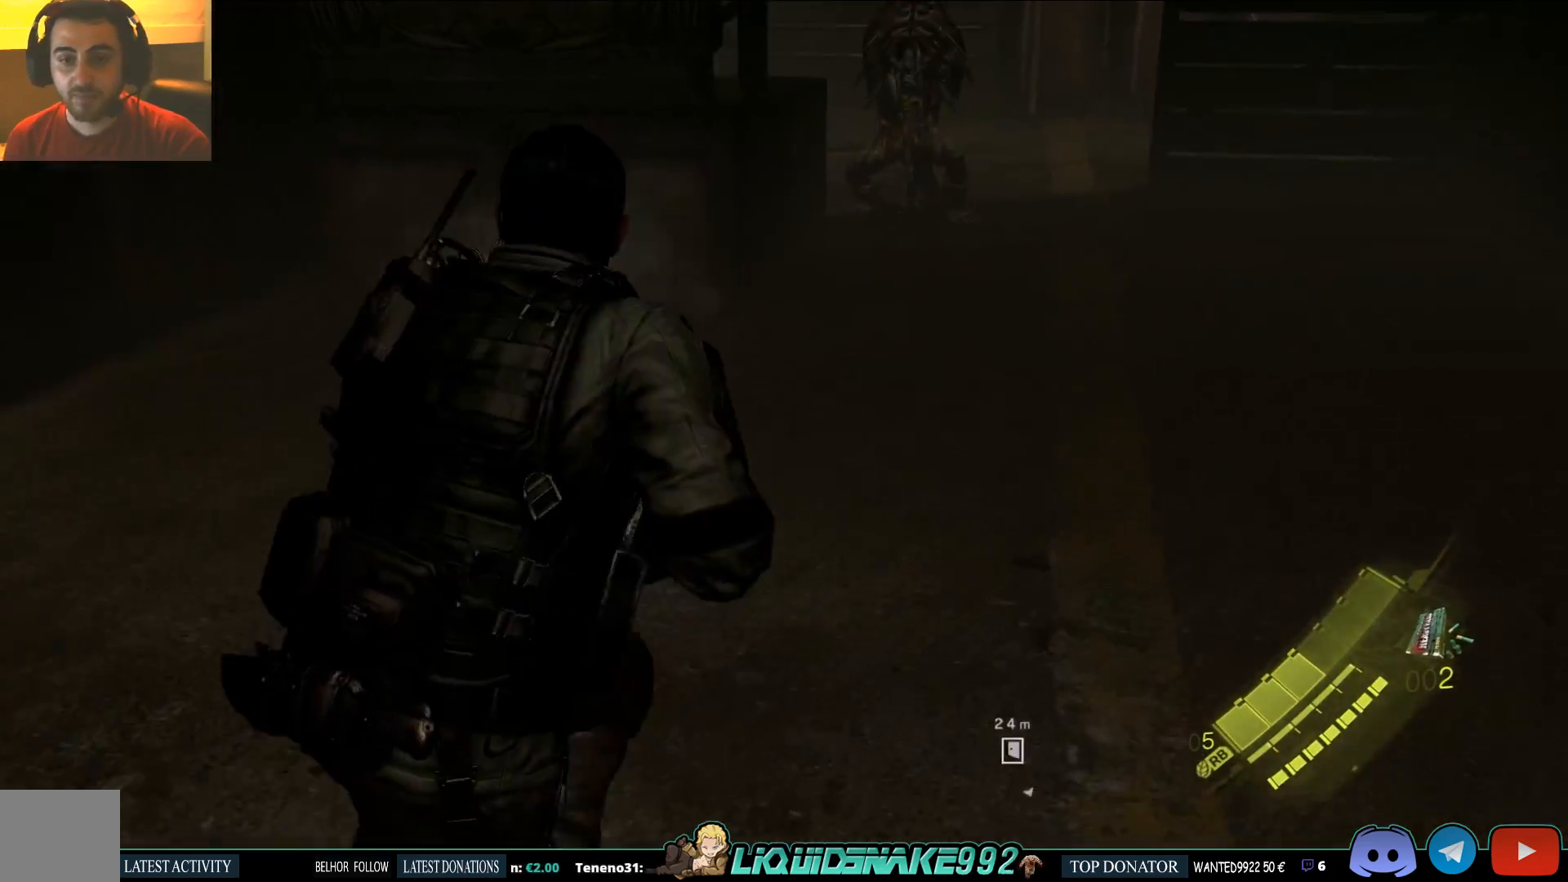
{"dt_ms": 500, "buttons": ["L3"], "left_stick": "up", "right_stick": "up-left", "events": []}
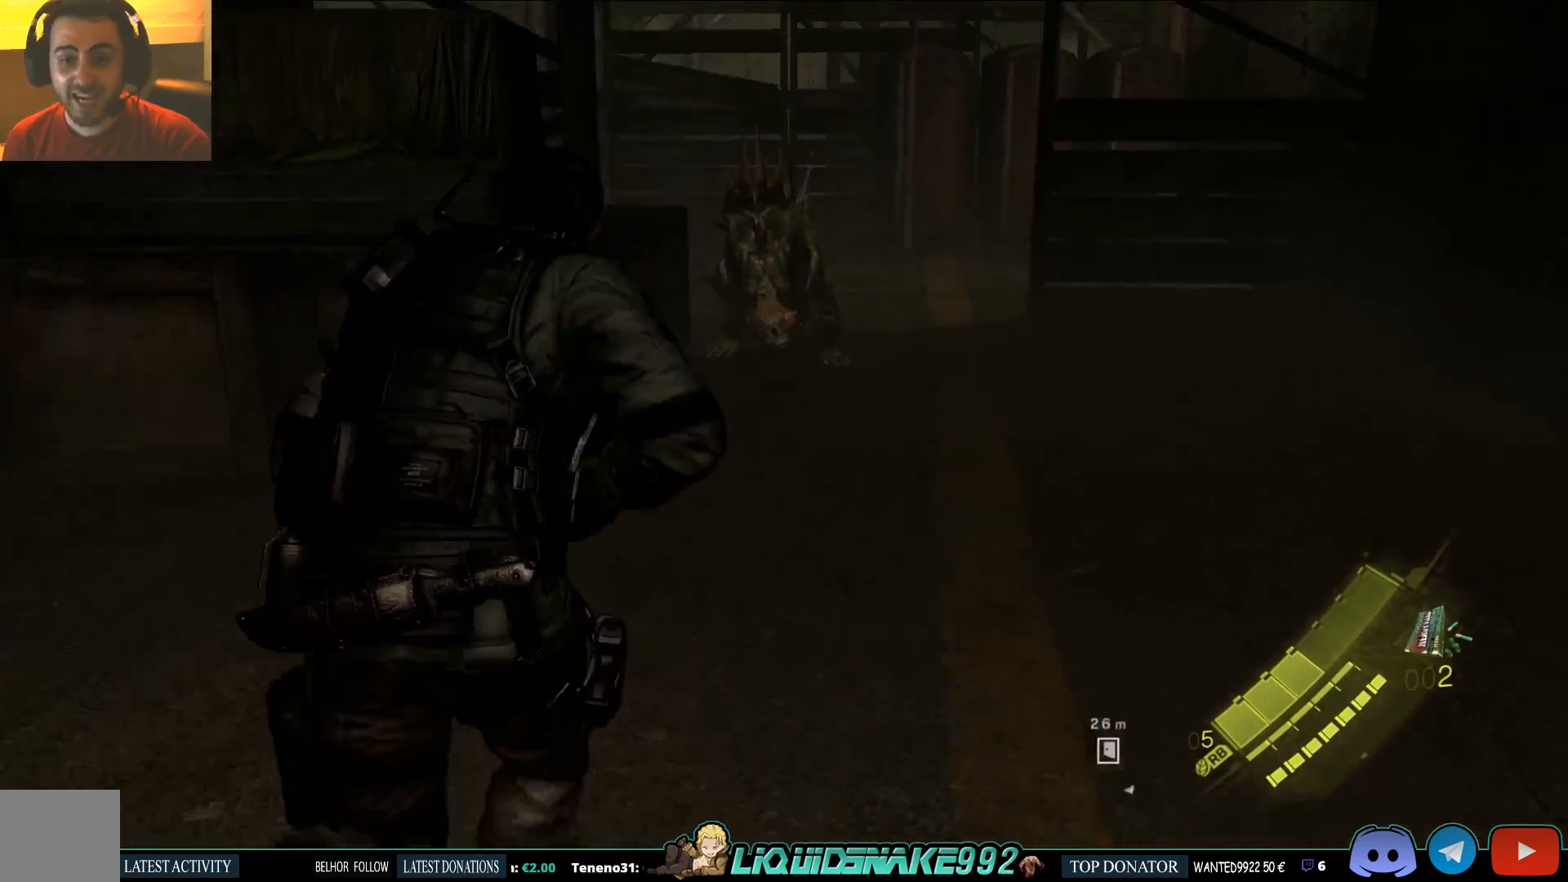
{"dt_ms": 500, "buttons": ["L3"], "left_stick": "up", "right_stick": "center", "events": [[83, "right_stick", "center"]]}
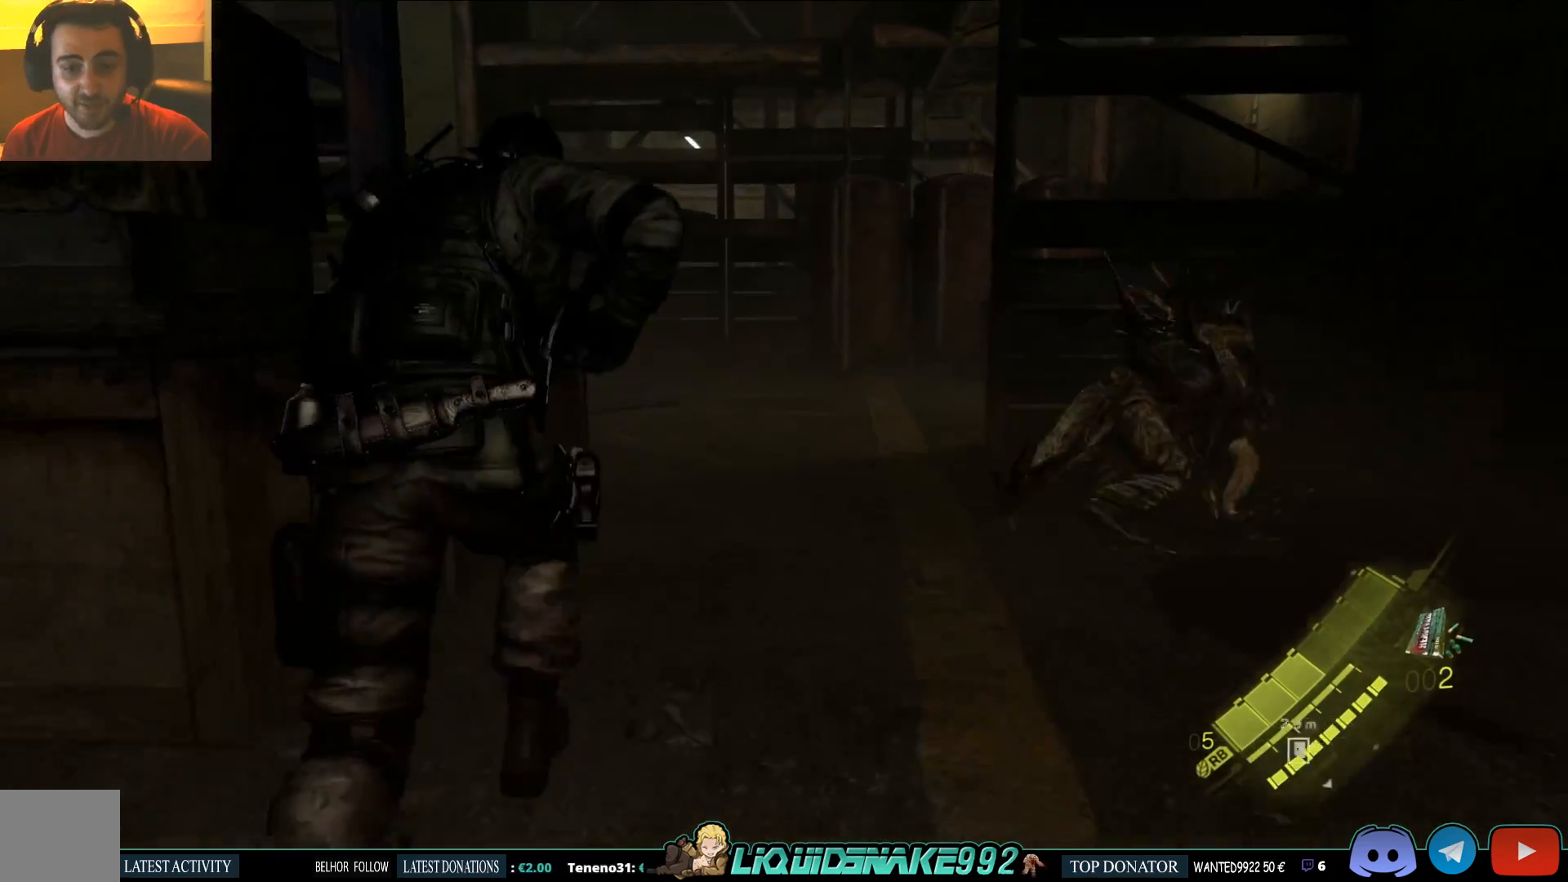
{"dt_ms": 500, "buttons": ["L3"], "left_stick": "up-left", "right_stick": "center", "events": [[400, "left_stick", "up-left"]]}
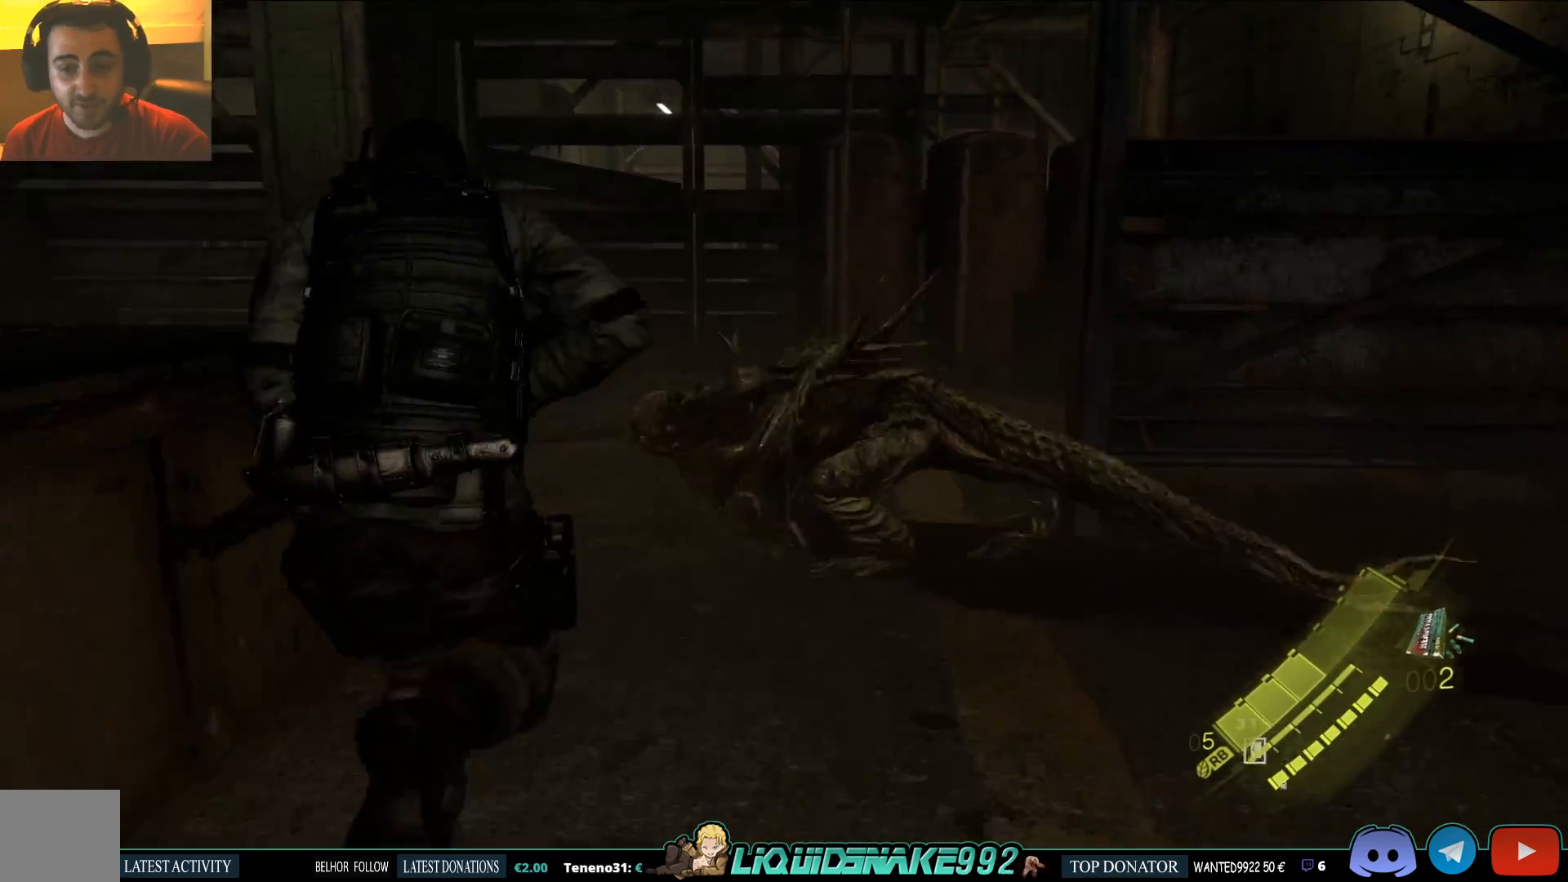
{"dt_ms": 500, "buttons": ["L3"], "left_stick": "up-left", "right_stick": "center", "events": []}
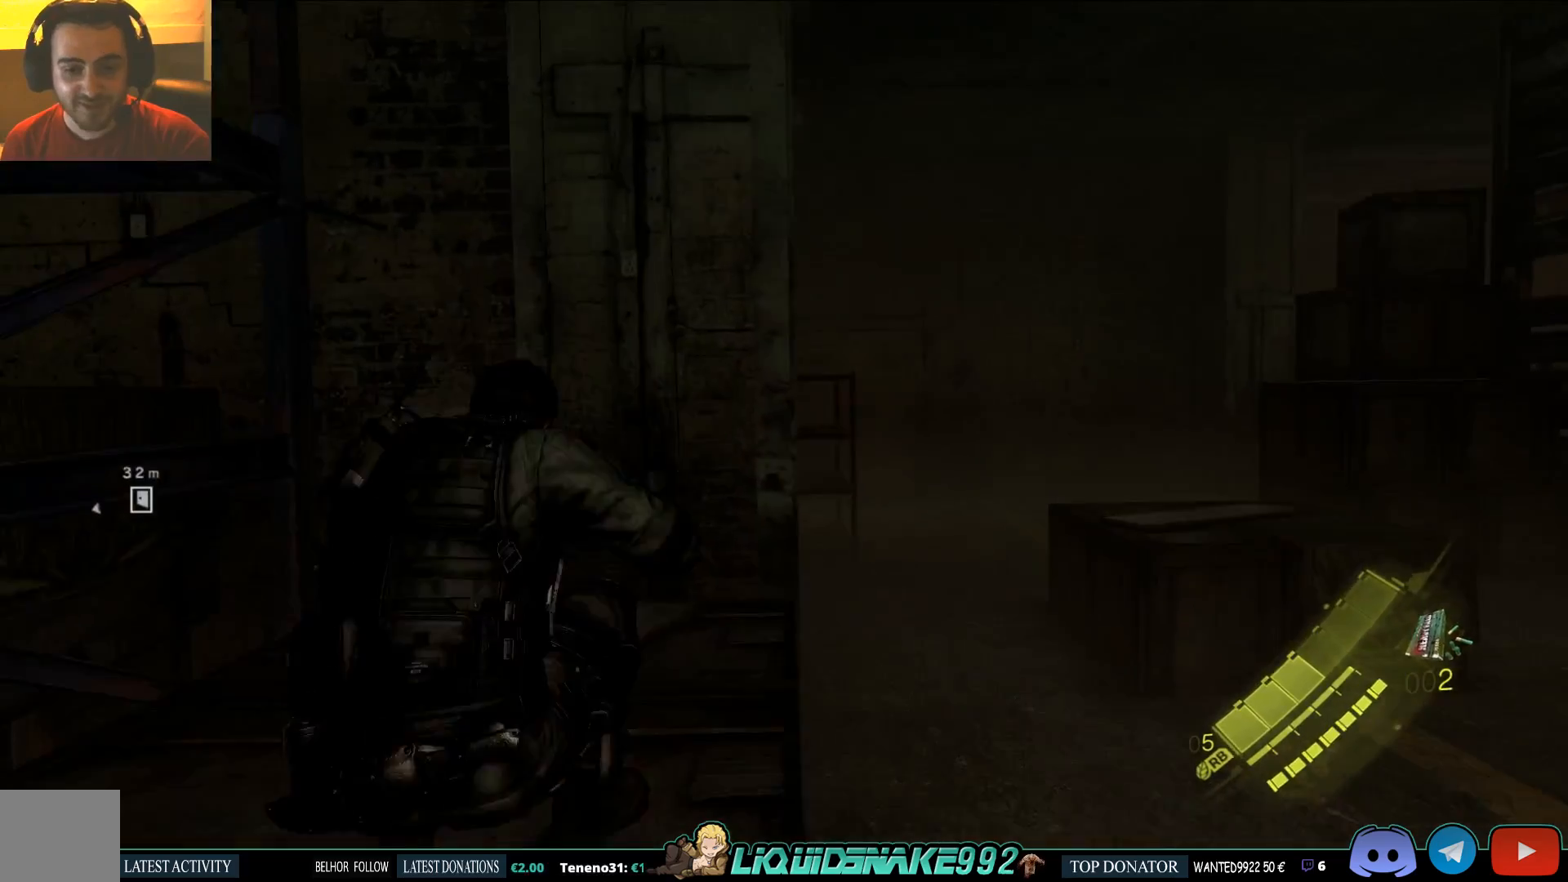
{"dt_ms": 500, "buttons": [], "left_stick": "up", "right_stick": "down-right", "events": [[33, "L3", "up"], [33, "left_stick", "up-right"], [133, "right_stick", "right"], [183, "right_stick", "down-right"], [200, "left_stick", "right"], [350, "left_stick", "up-right"], [500, "left_stick", "up"]]}
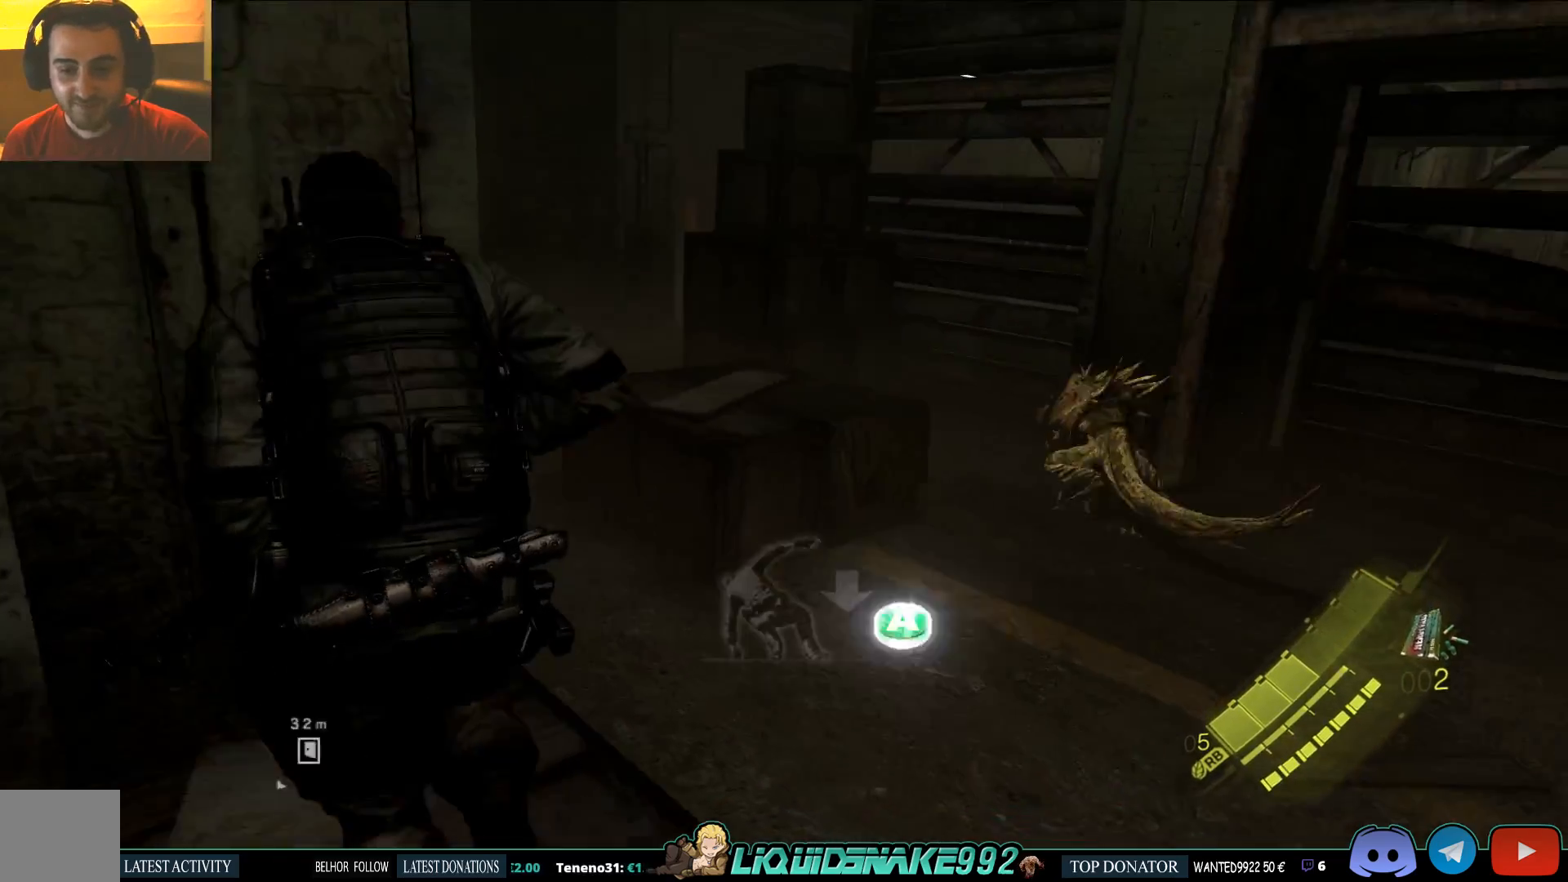
{"dt_ms": 500, "buttons": [], "left_stick": "up", "right_stick": "center", "events": [[33, "right_stick", "center"]]}
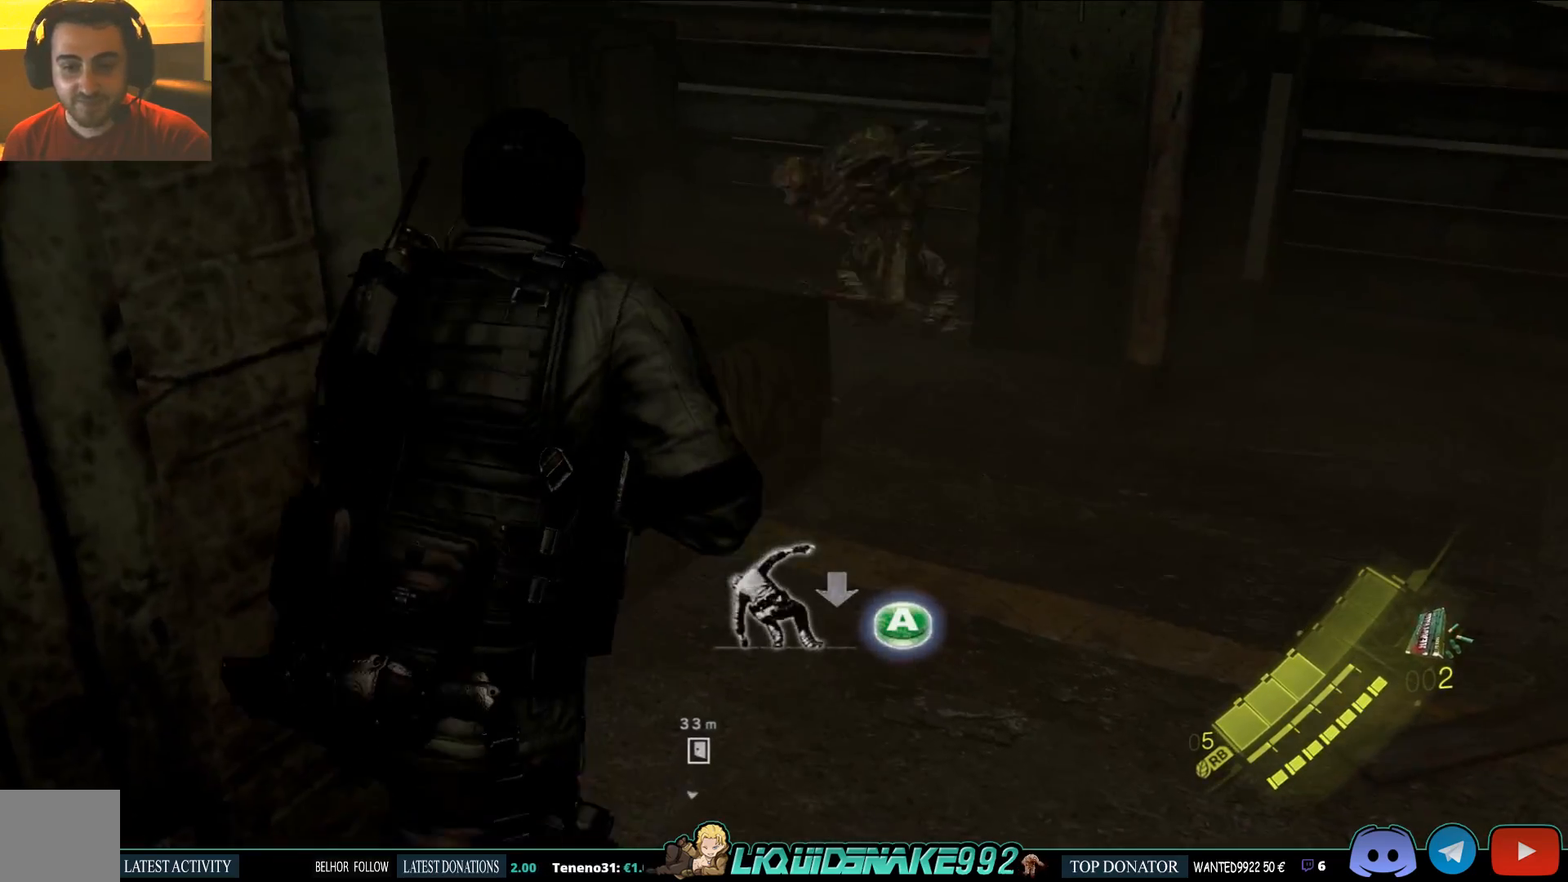
{"dt_ms": 500, "buttons": [], "left_stick": "up", "right_stick": "center", "events": [[167, "CROSS", "down"], [283, "CROSS", "up"]]}
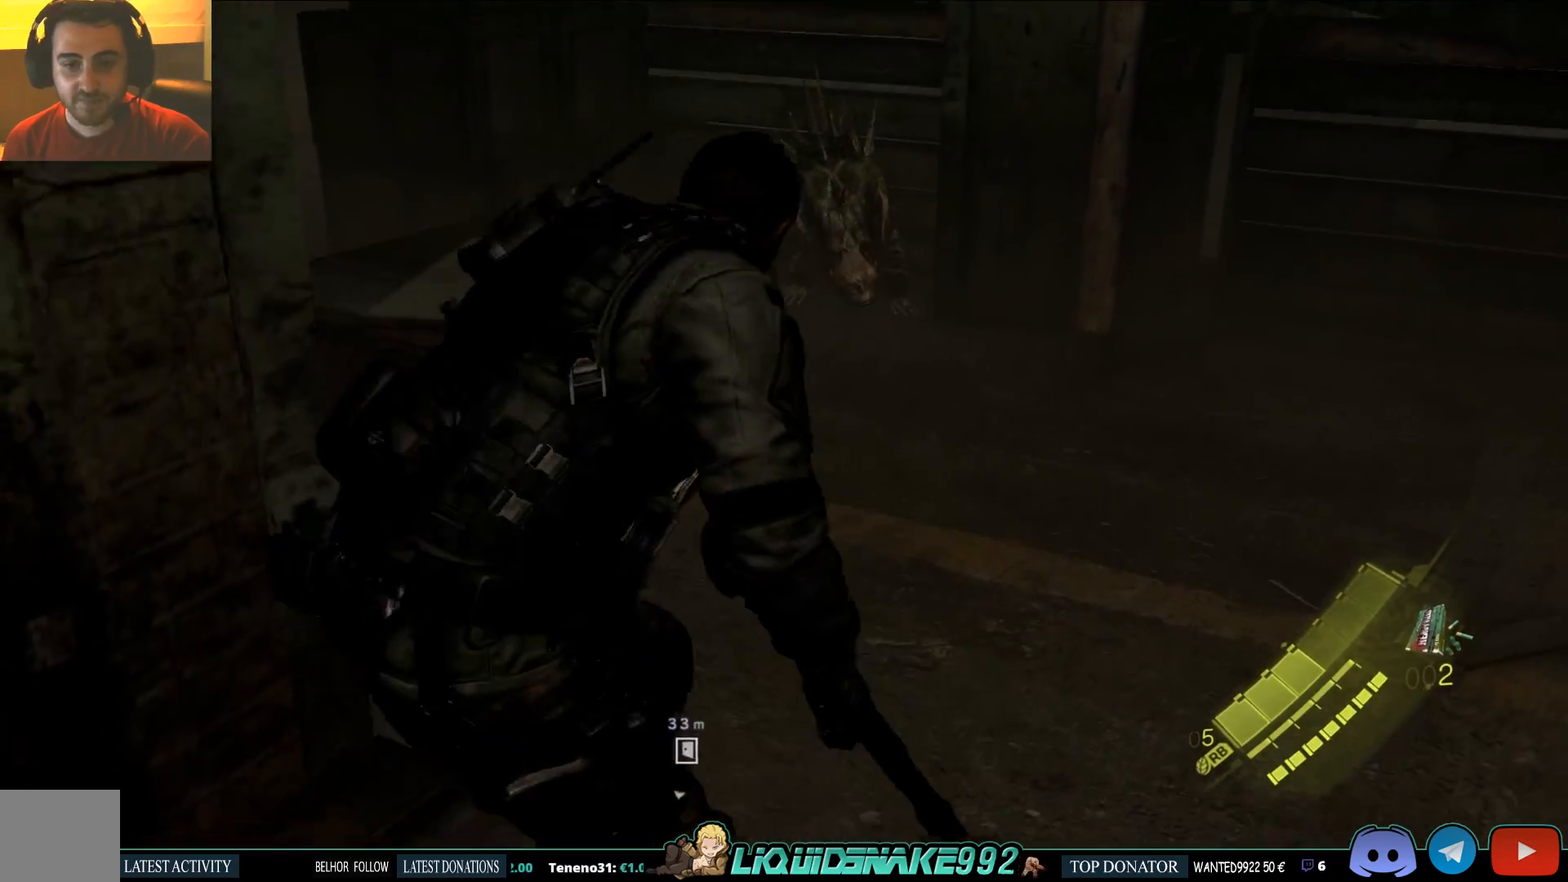
{"dt_ms": 500, "buttons": [], "left_stick": "right", "right_stick": "center", "events": [[133, "left_stick", "right"]]}
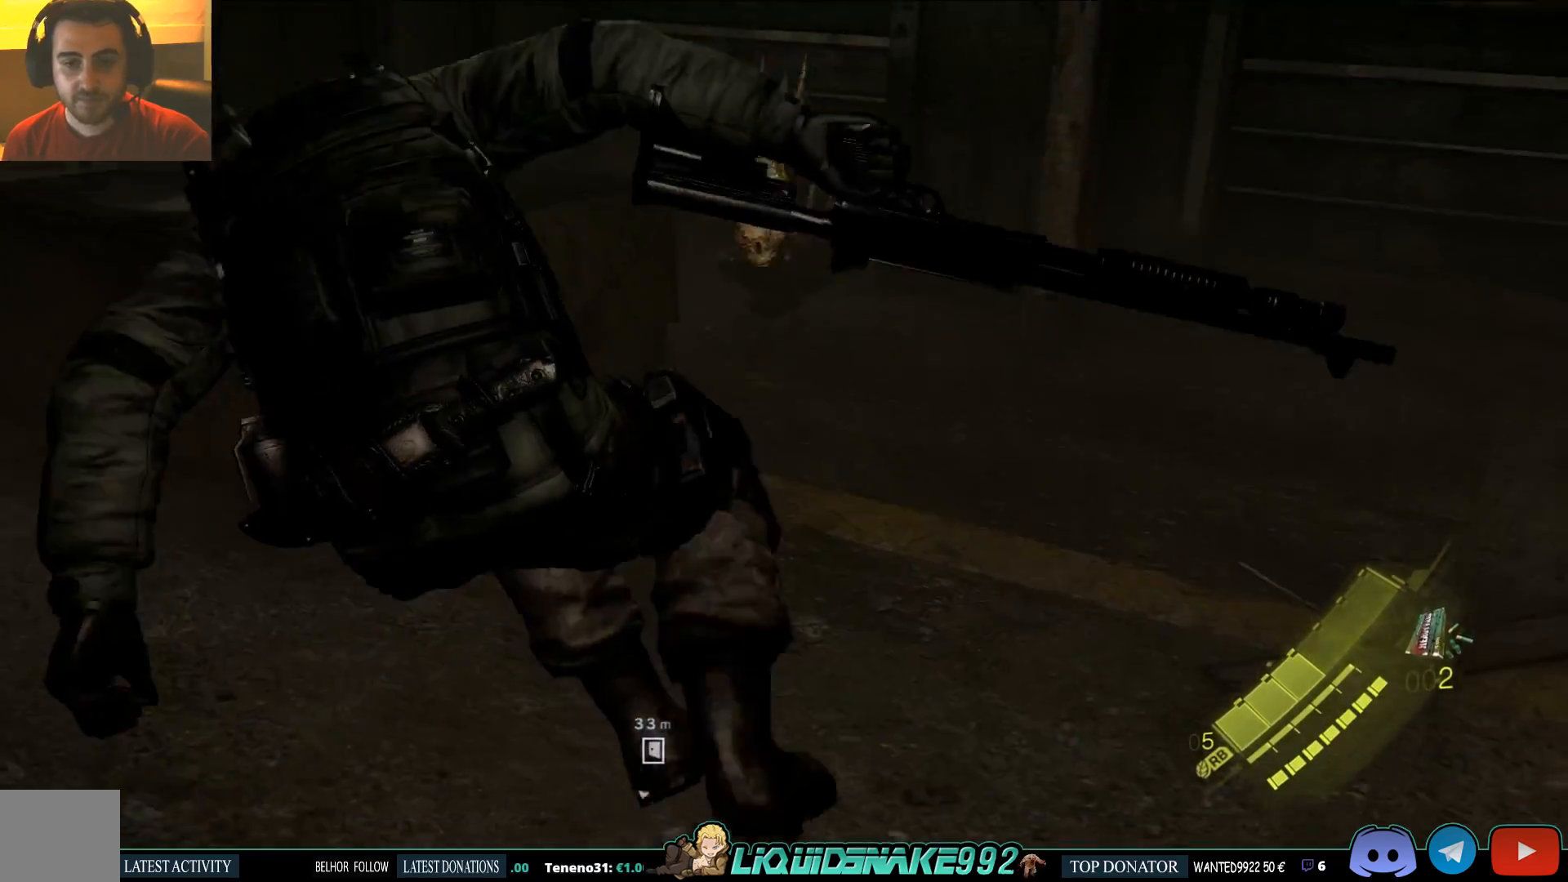
{"dt_ms": 500, "buttons": [], "left_stick": "up", "right_stick": "left", "events": [[50, "left_stick", "up"], [417, "right_stick", "left"]]}
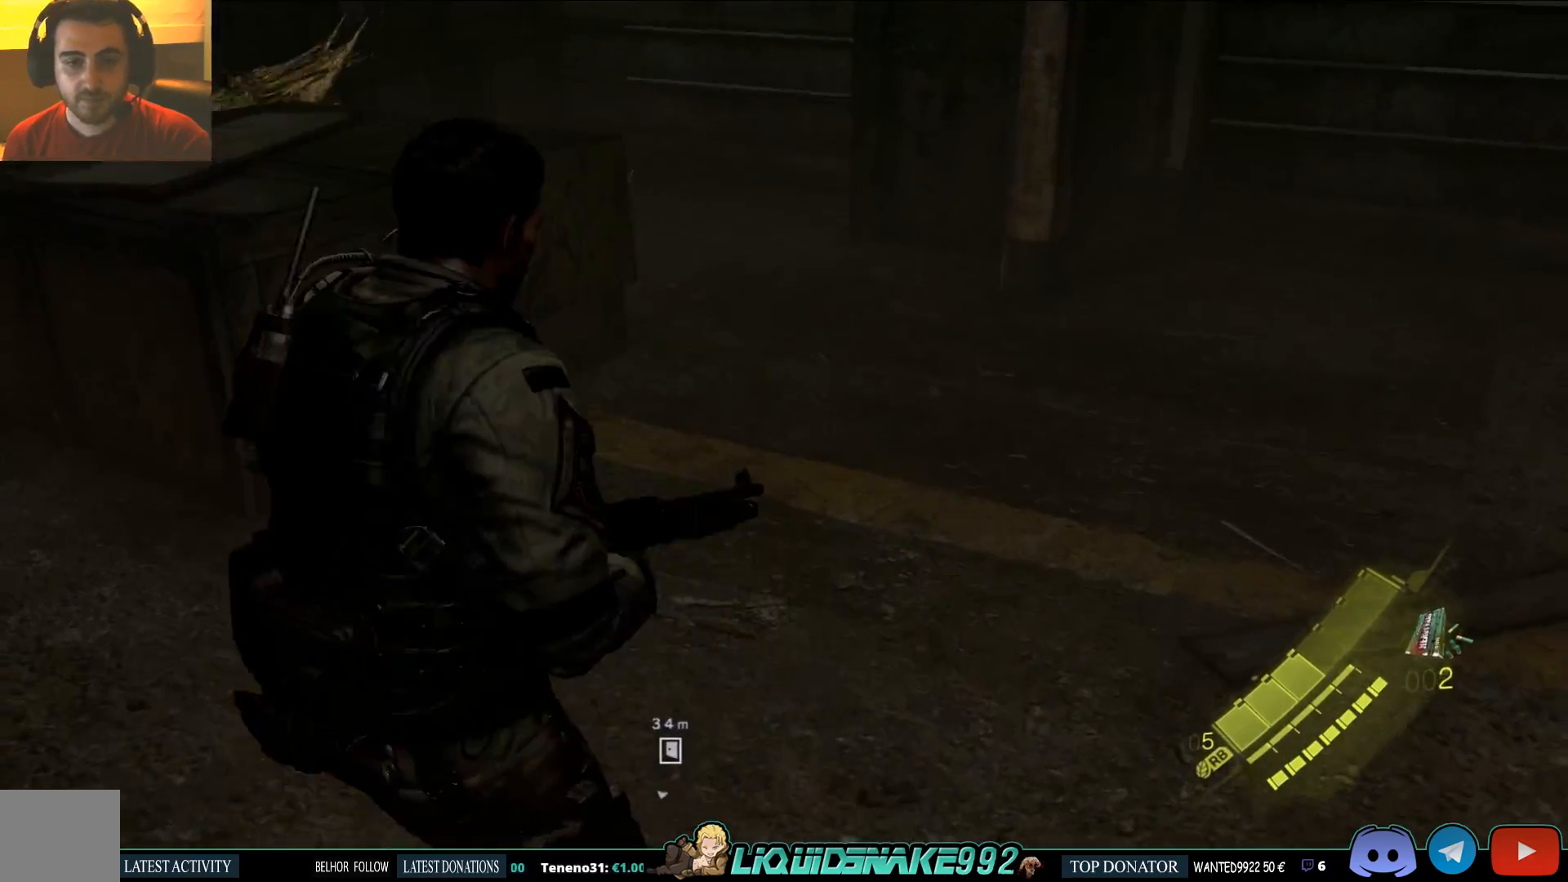
{"dt_ms": 500, "buttons": [], "left_stick": "up-left", "right_stick": "center", "events": [[33, "left_stick", "up-left"], [317, "right_stick", "center"]]}
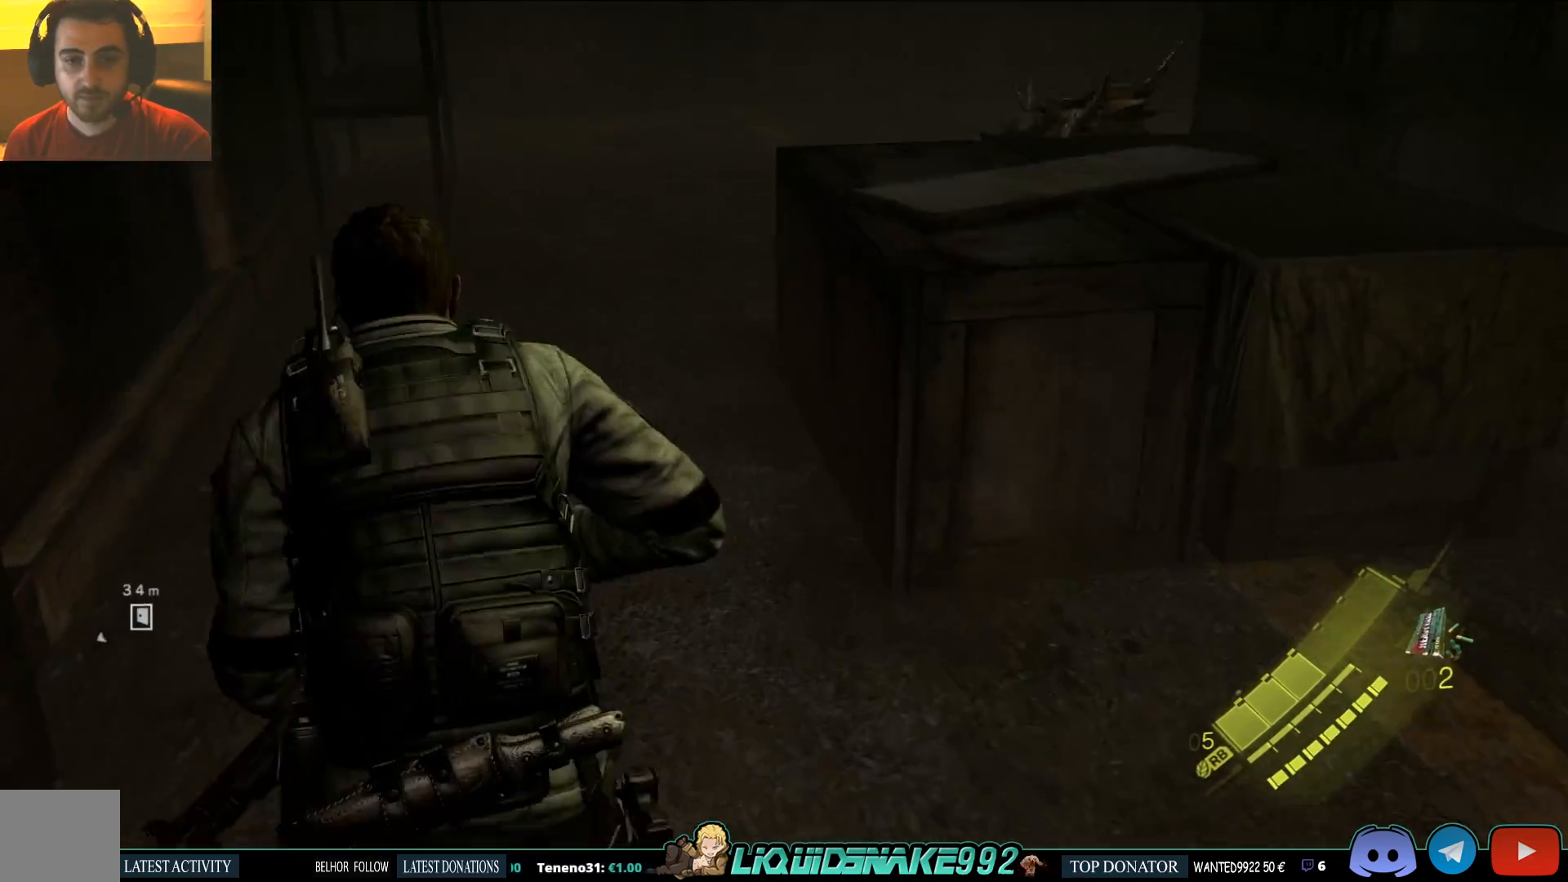
{"dt_ms": 500, "buttons": ["L3"], "left_stick": "up", "right_stick": "center", "events": [[133, "L3", "down"], [133, "left_stick", "up"]]}
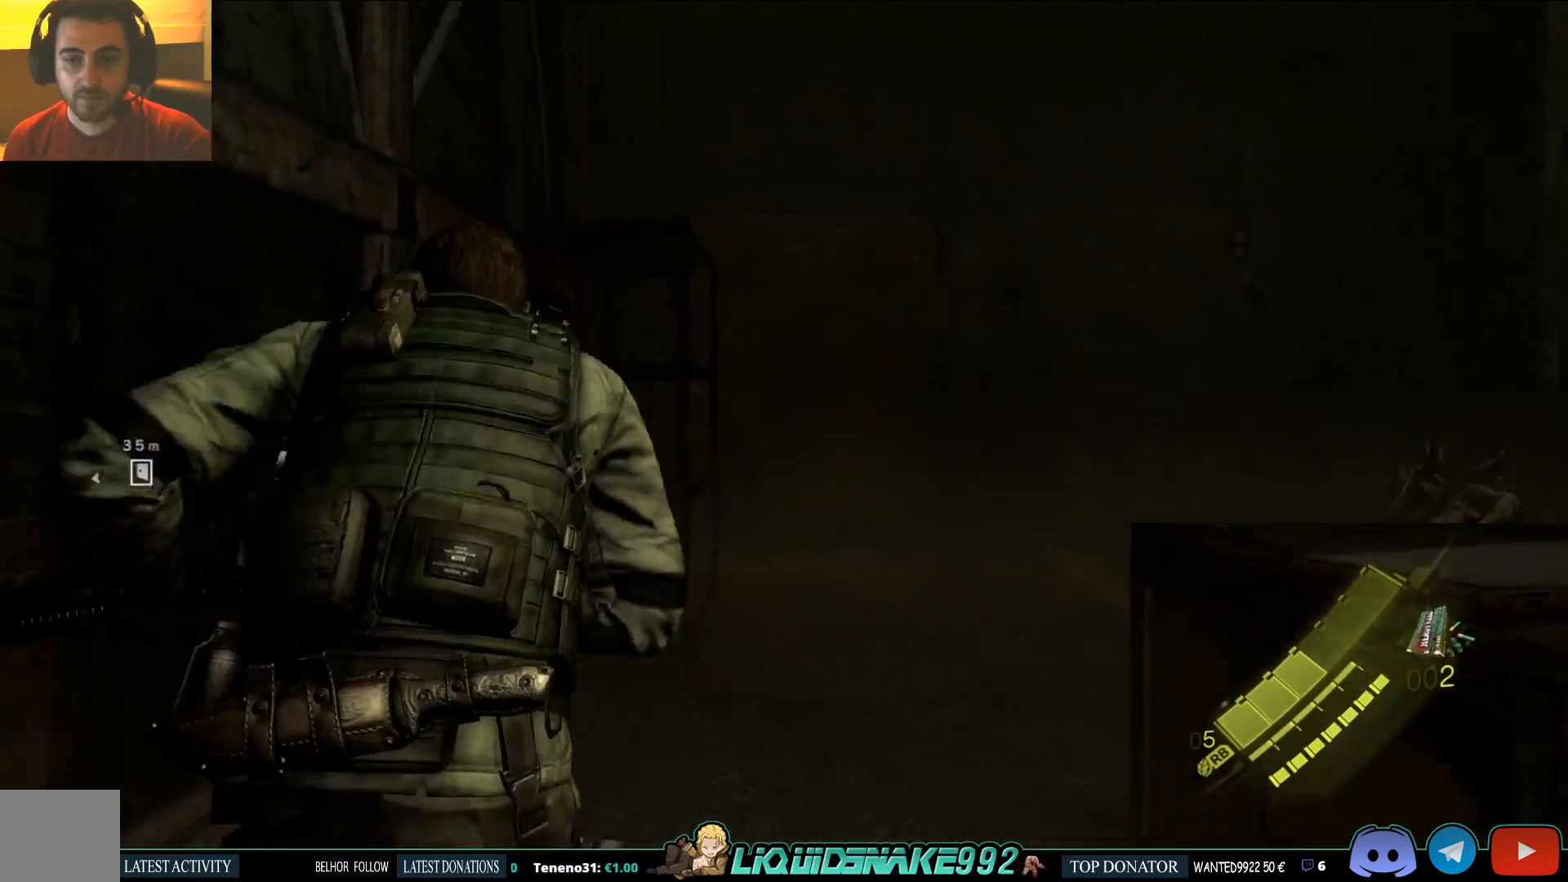
{"dt_ms": 500, "buttons": ["L3"], "left_stick": "up-right", "right_stick": "down-right", "events": [[67, "left_stick", "up-right"], [83, "right_stick", "down-right"]]}
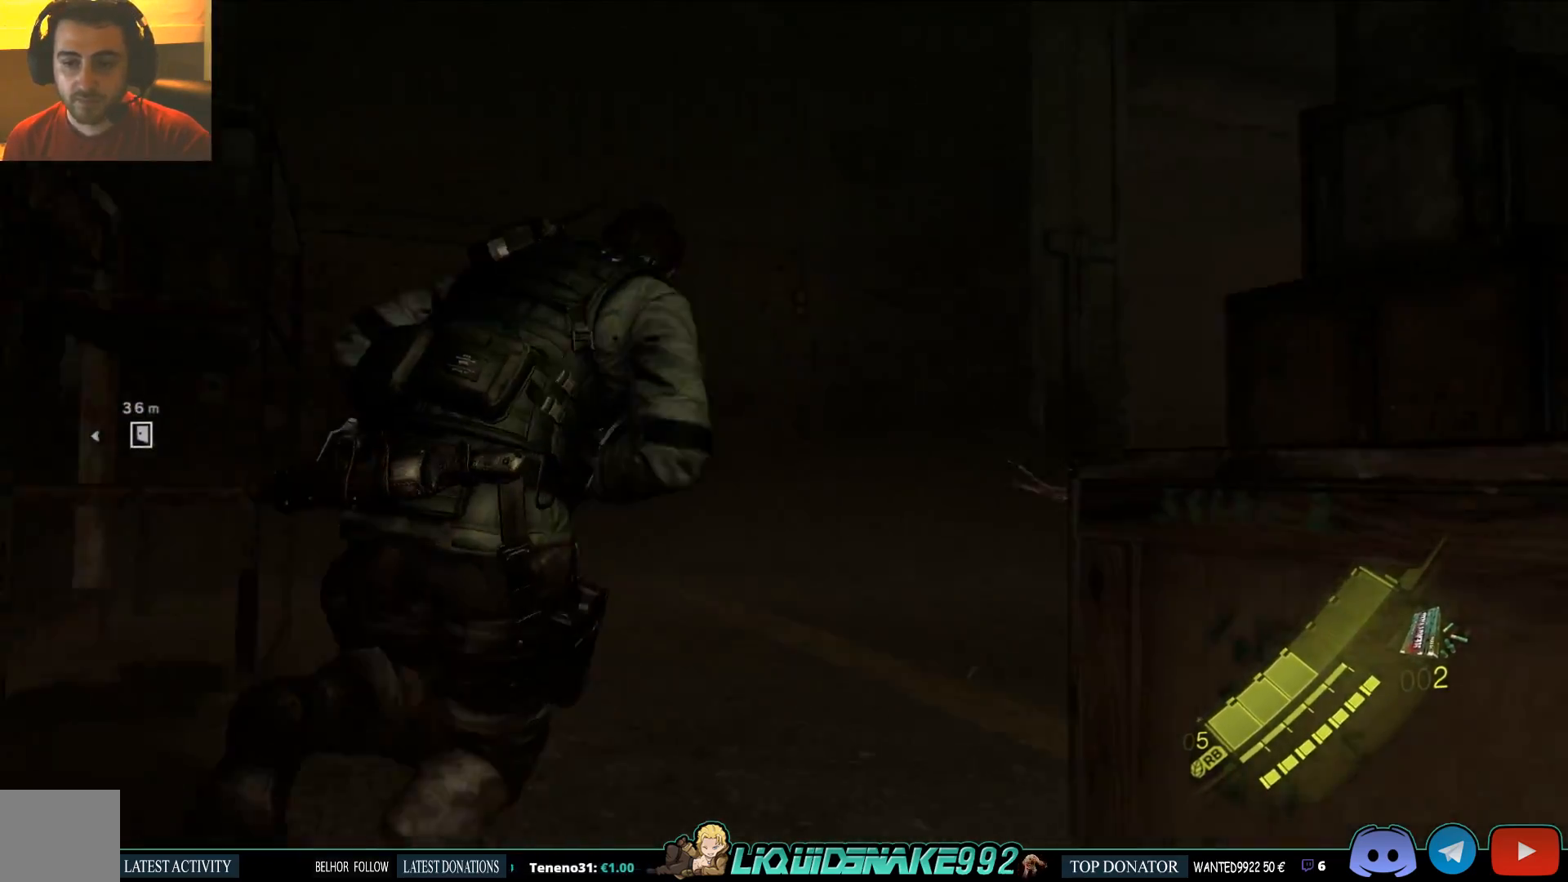
{"dt_ms": 1000, "buttons": ["L3"], "left_stick": "up-right", "right_stick": "right"}
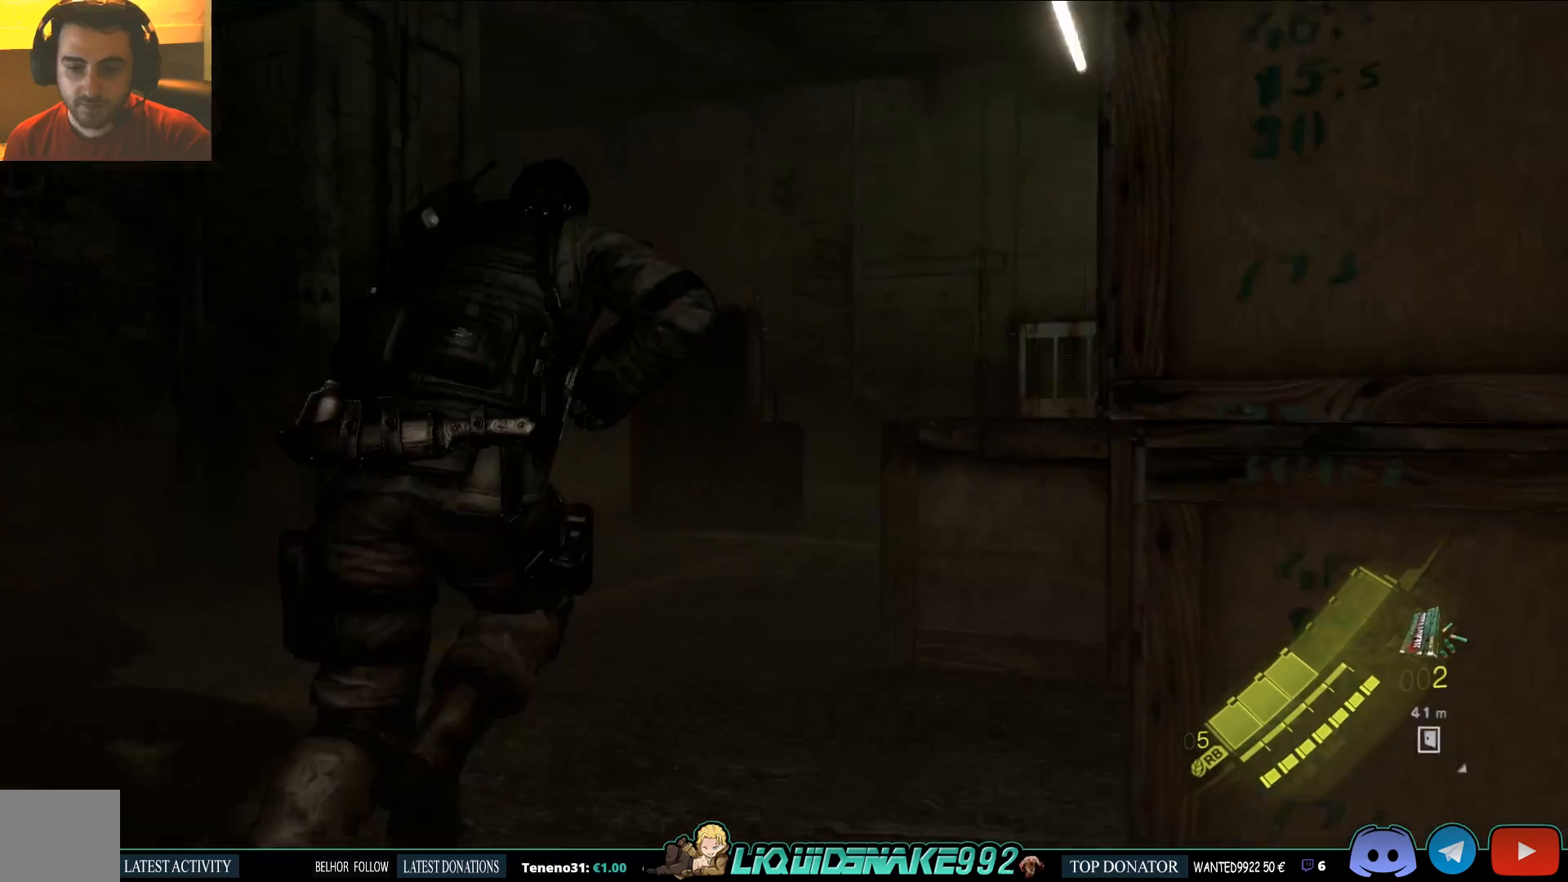
{"dt_ms": 500, "buttons": ["L3"], "left_stick": "up-left", "right_stick": "center", "events": [[100, "left_stick", "up"], [150, "right_stick", "center"], [217, "right_stick", "right"], [467, "left_stick", "up-left"], [483, "right_stick", "center"]]}
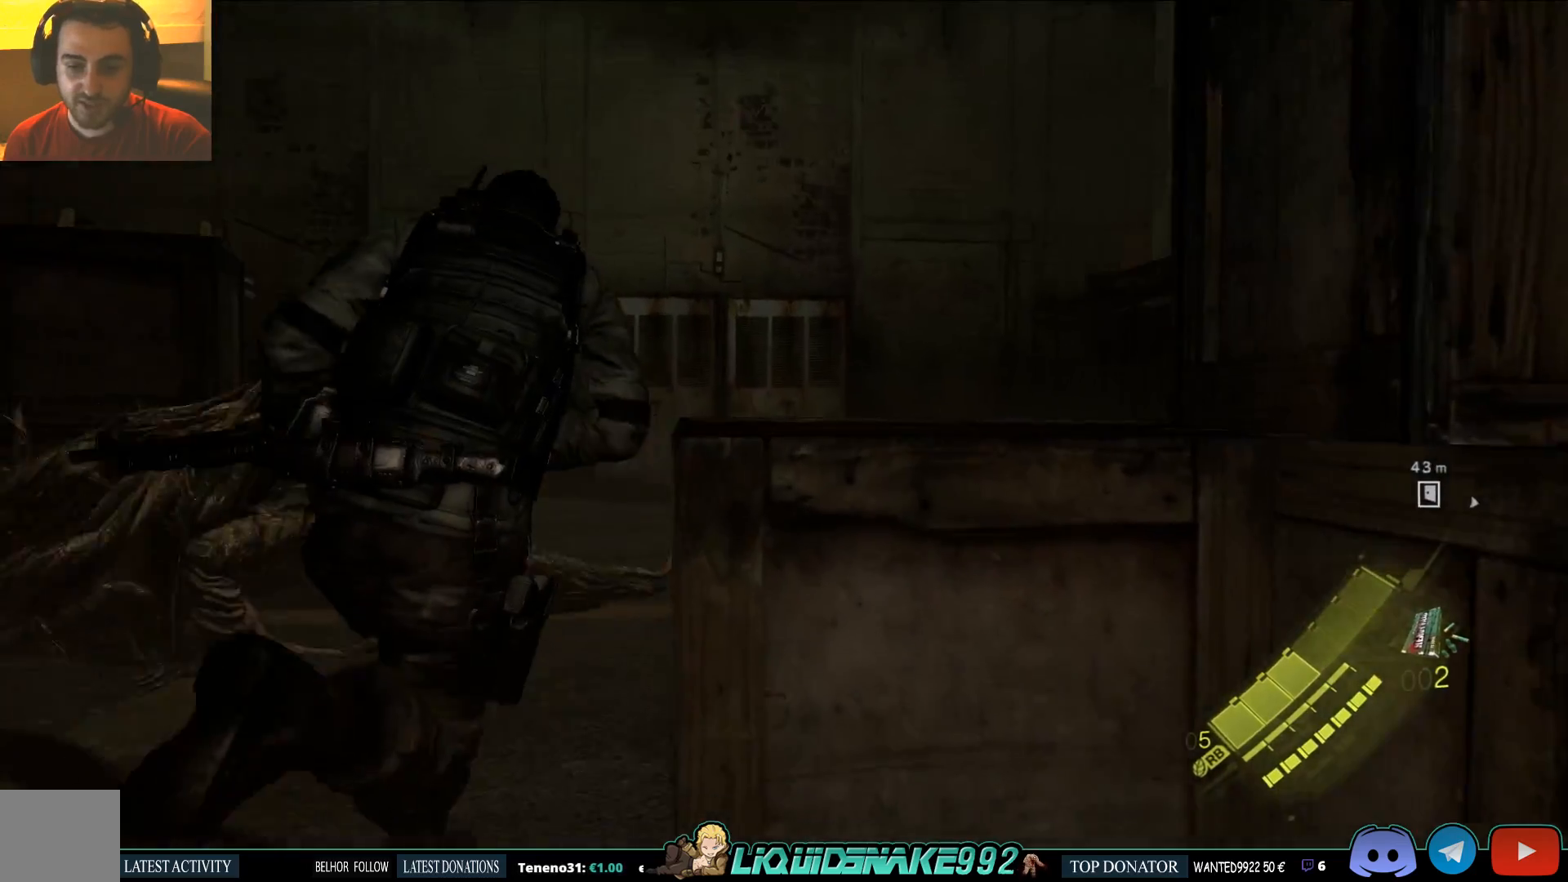
{"dt_ms": 500, "buttons": [], "left_stick": "left", "right_stick": "left", "events": [[117, "right_stick", "left"], [233, "left_stick", "left"], [367, "left_stick", "up-left"], [450, "L3", "up"], [500, "left_stick", "left"]]}
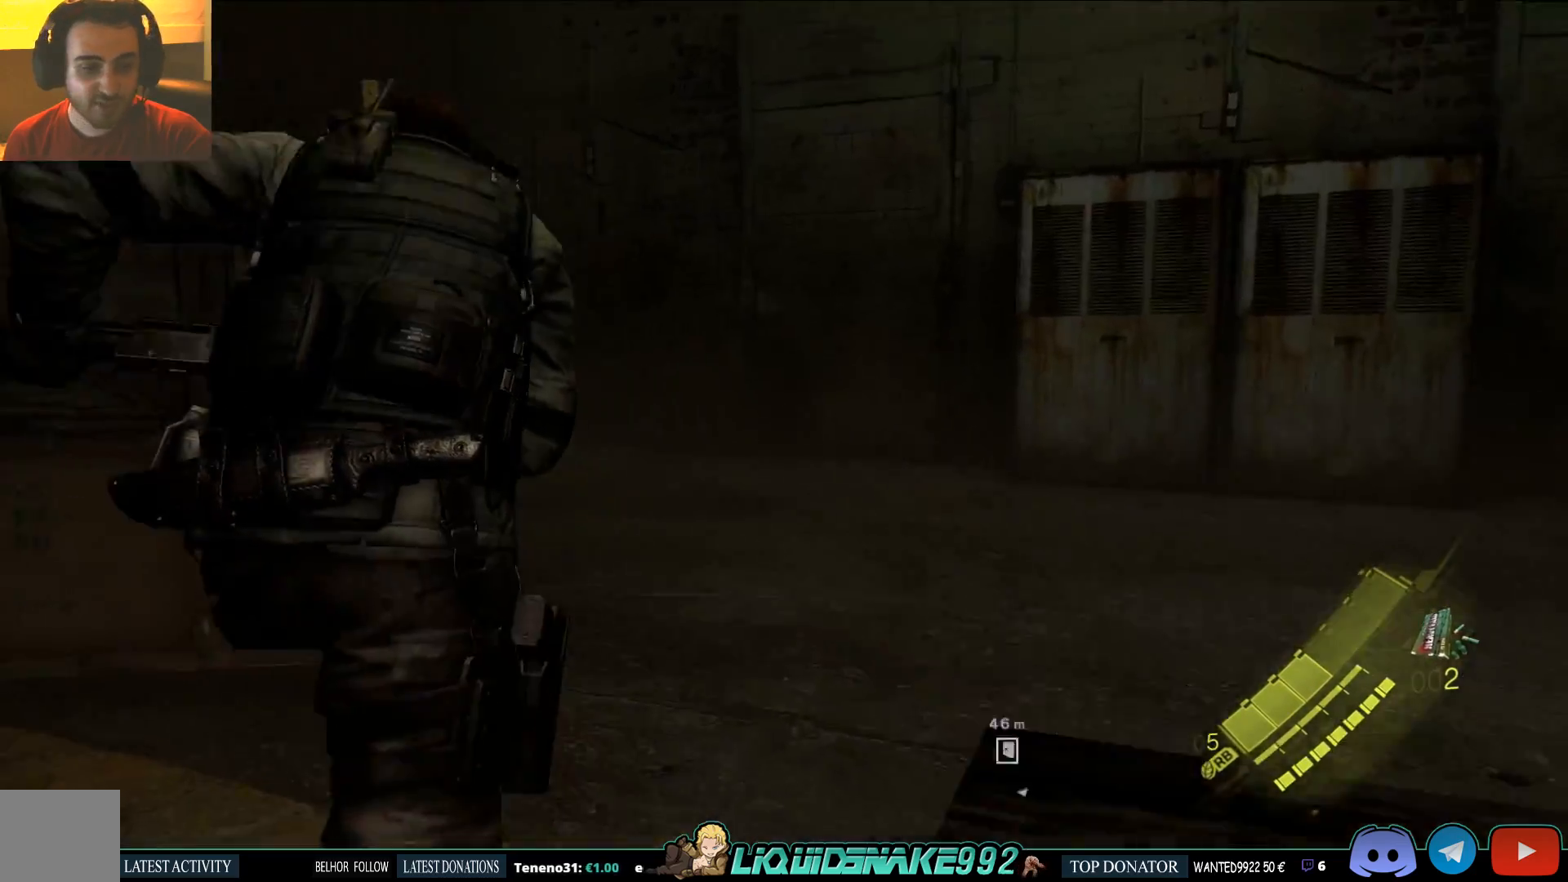
{"dt_ms": 500, "buttons": [], "left_stick": "left", "right_stick": "left", "events": []}
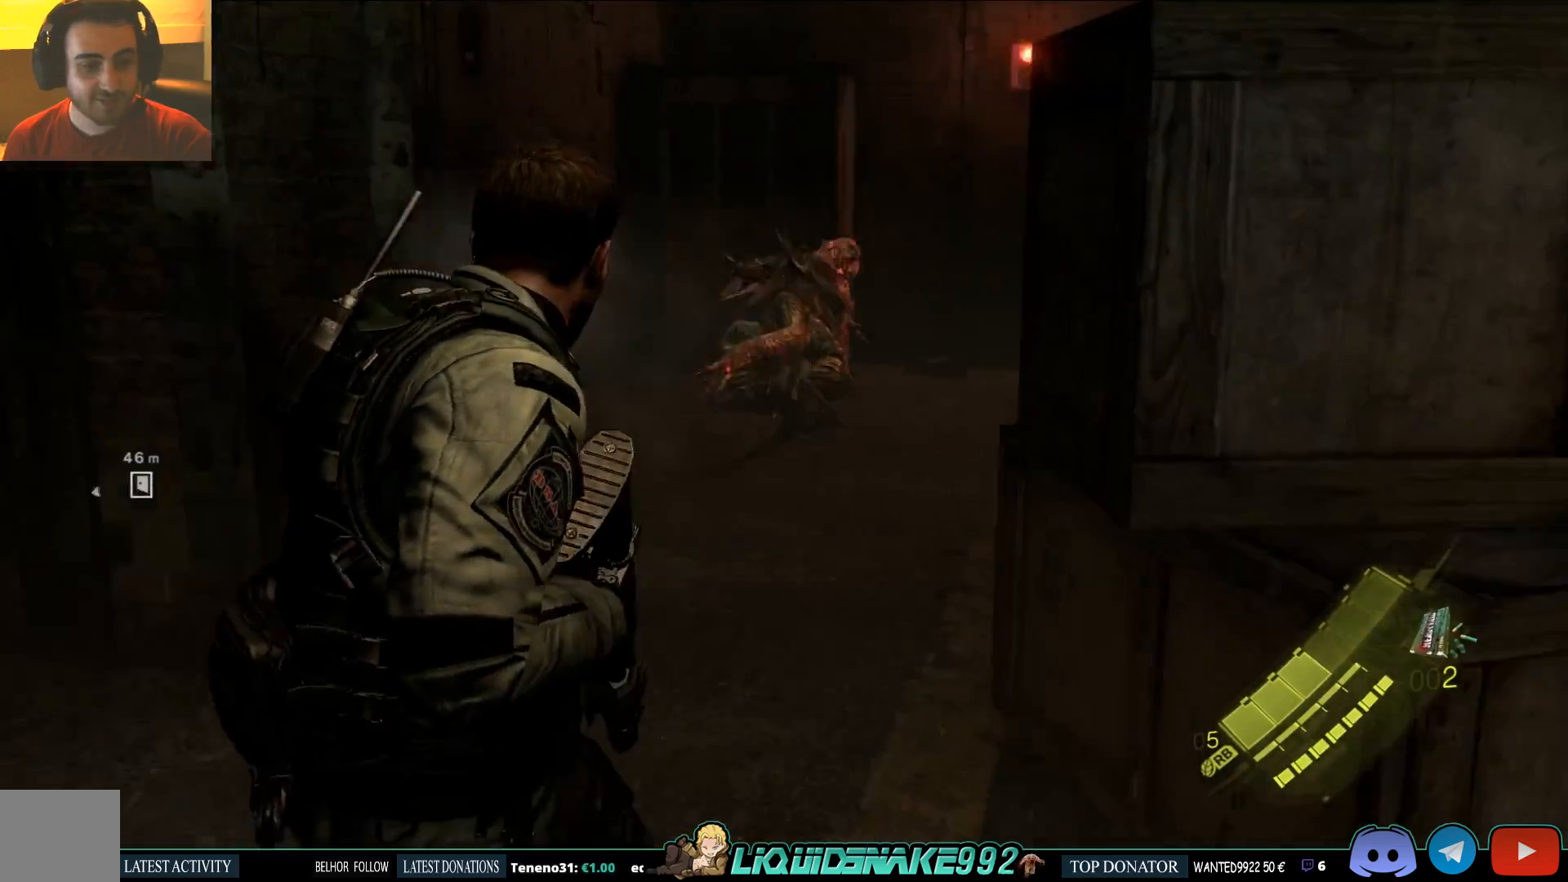
{"dt_ms": 500, "buttons": ["L3"], "left_stick": "up", "right_stick": "center", "events": [[33, "left_stick", "up"], [33, "right_stick", "center"], [333, "L3", "down"]]}
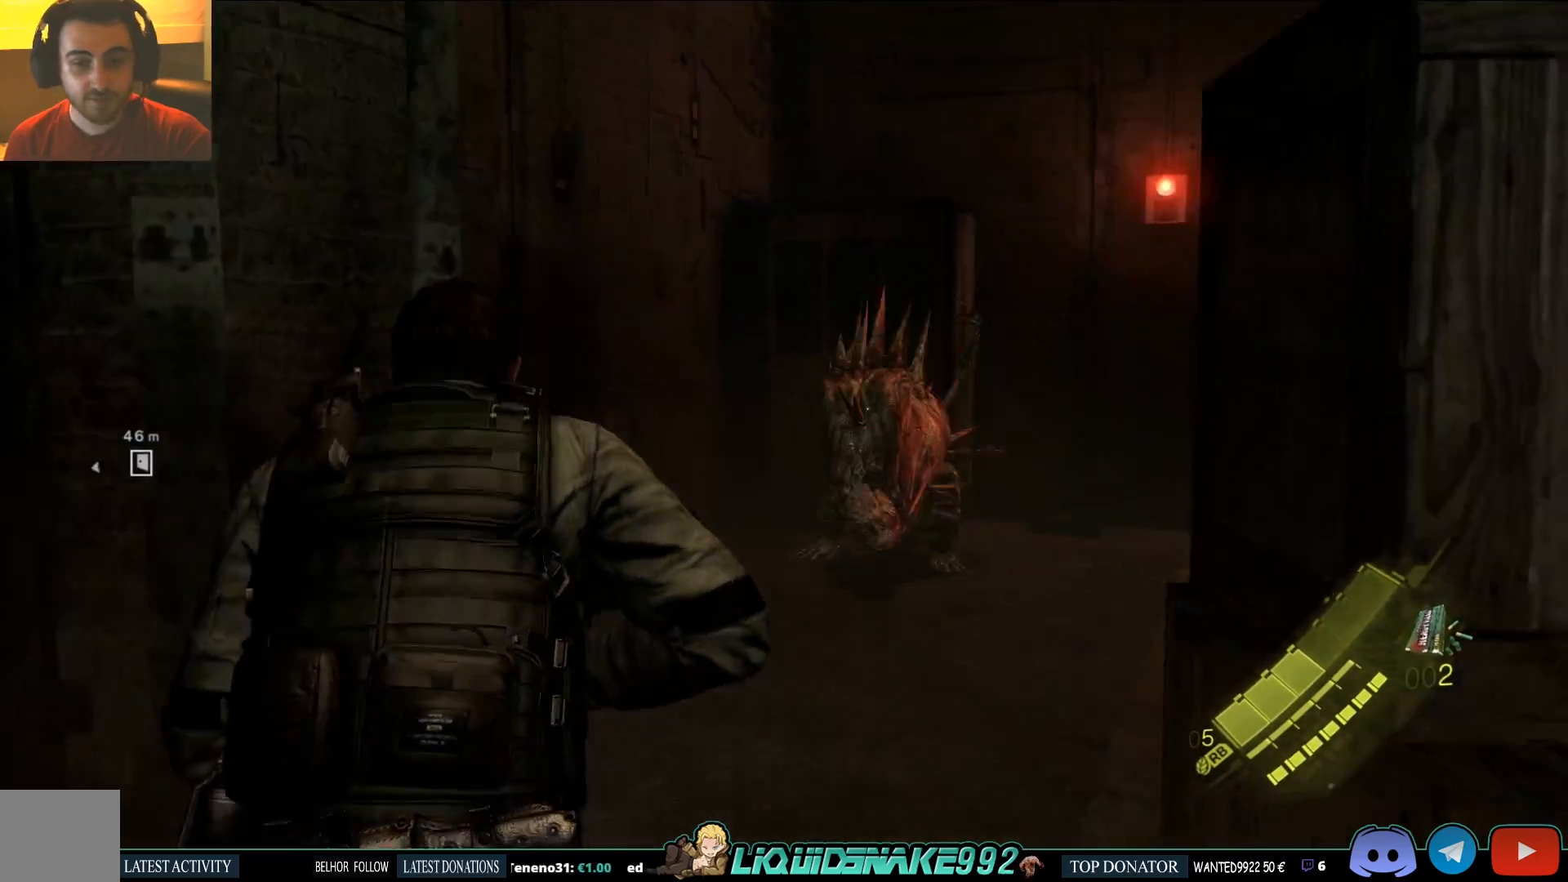
{"dt_ms": 500, "buttons": ["L3"], "left_stick": "up", "right_stick": "center", "events": []}
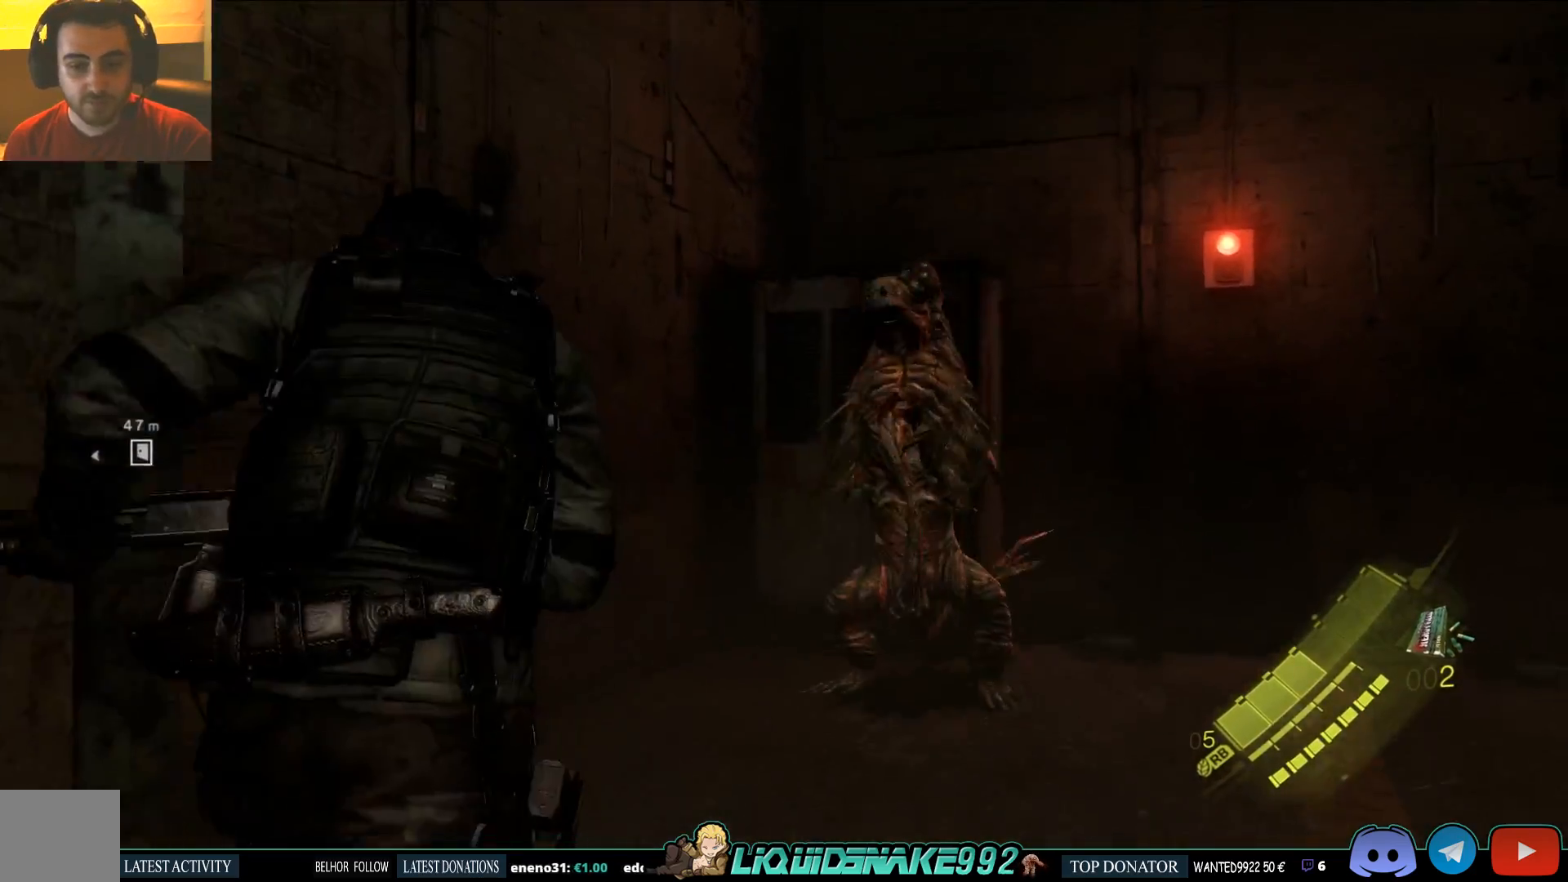
{"dt_ms": 500, "buttons": ["L3"], "left_stick": "up", "right_stick": "center", "events": [[317, "R2", "down"], [450, "R2", "up"]]}
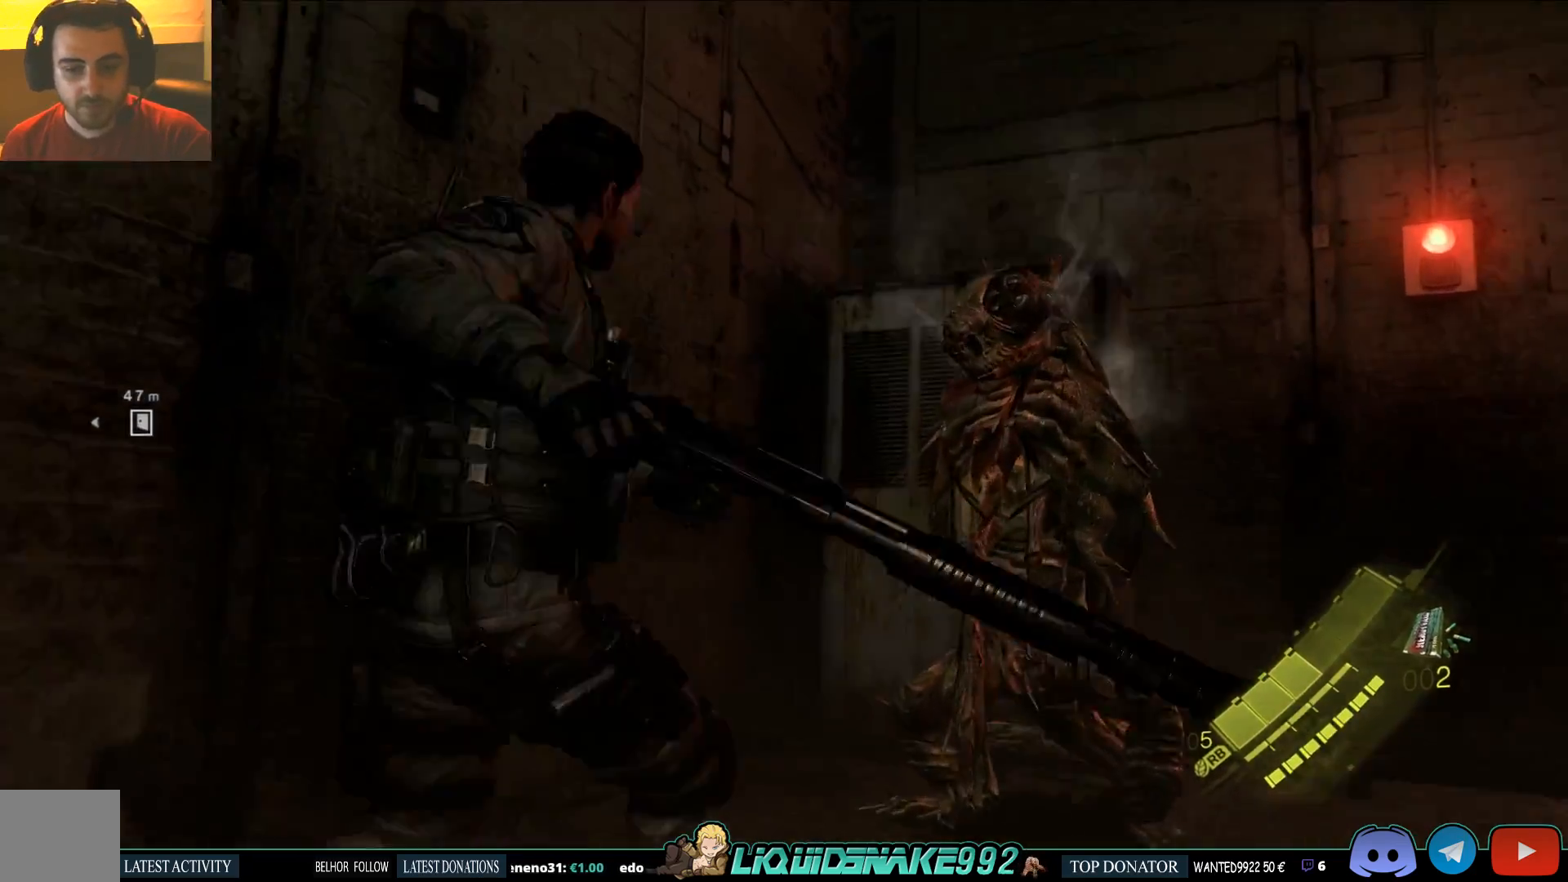
{"dt_ms": 500, "buttons": [], "left_stick": "up", "right_stick": "center", "events": [[83, "R2", "down"], [233, "R2", "up"], [283, "R2", "down"], [383, "R2", "up"], [433, "R2", "down"], [467, "L3", "up"], [500, "R2", "up"]]}
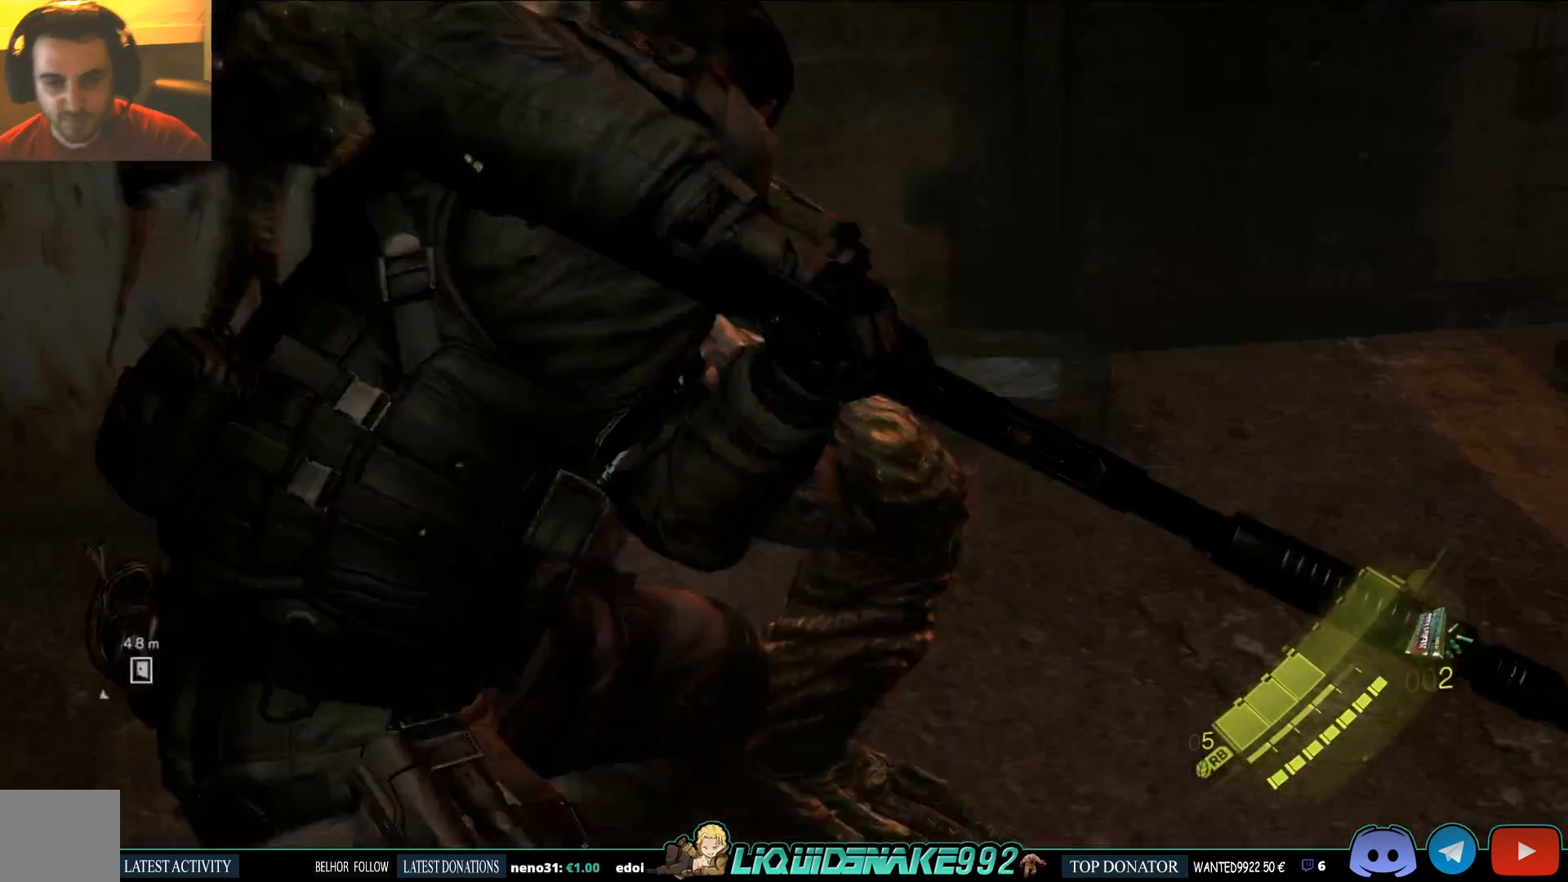
{"dt_ms": 500, "buttons": [], "left_stick": "up", "right_stick": "left", "events": [[367, "right_stick", "left"]]}
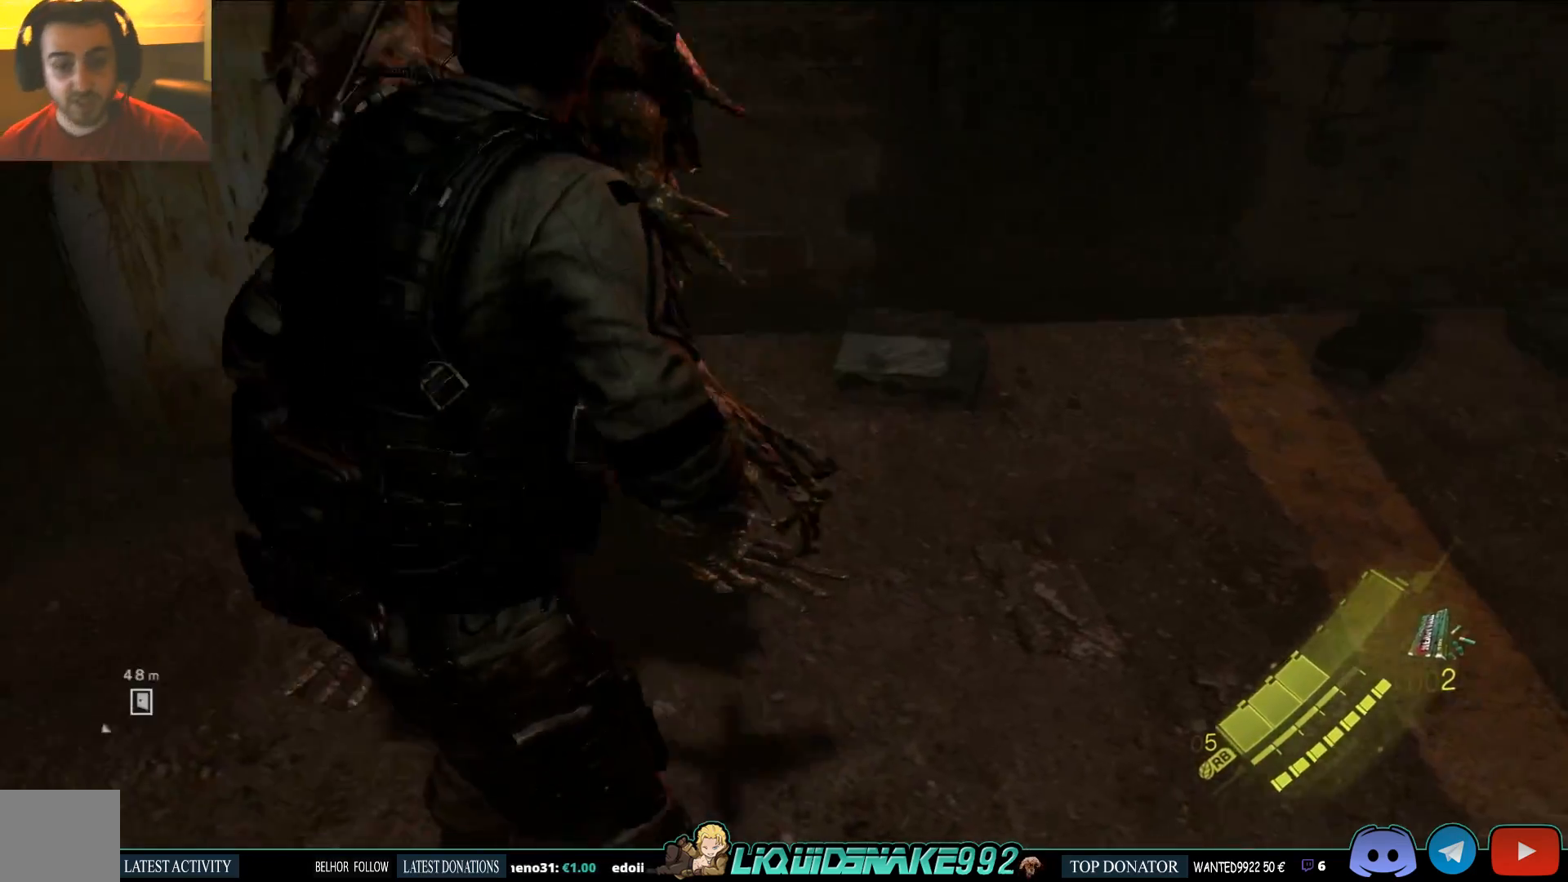
{"dt_ms": 500, "buttons": ["R2"], "left_stick": "up", "right_stick": "left", "events": [[200, "R2", "down"], [317, "R2", "up"], [367, "R2", "down"]]}